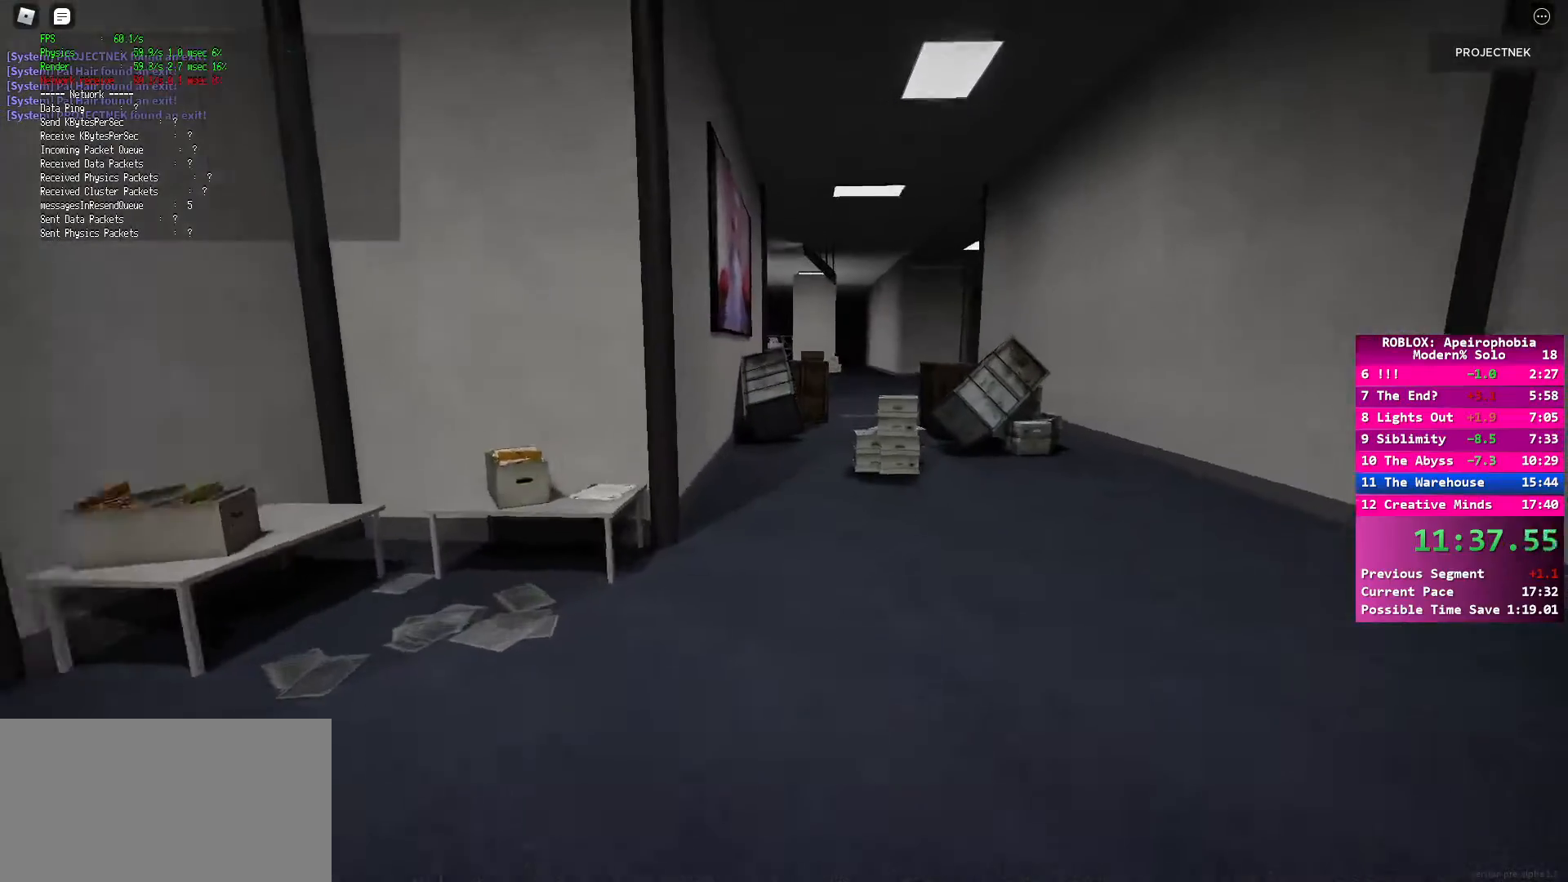
Gameplay with keyboard and mouse; each line is a JSON object with the keys and mouse buttons held at the frame after it. "events" lists presses ("down") and releases ("up") of "a", "ctrl", "d", "e", "q", "s", "shift", "space", "w", "mouse_left", "mouse_wheel", "mouse_right", "mouse_mb4" and "mouse_mb5" between this image and that frame as [ms after this image, input, new state], when the widget could be followed in between. "mouse_left", "mouse_wheel", "mouse_right", "mouse_mb4", "mouse_mb5" = the "left", "wheel", "right", "mb4", "mb5" buttons of the "mouse" list. No other keys are recorded. "wheel" means that the mouse wheel is clicked or scrolled. Mouse movement is not recorded.
{"keys": ["shift", "w"], "mouse": [], "events": [[17, "shift", "down"]]}
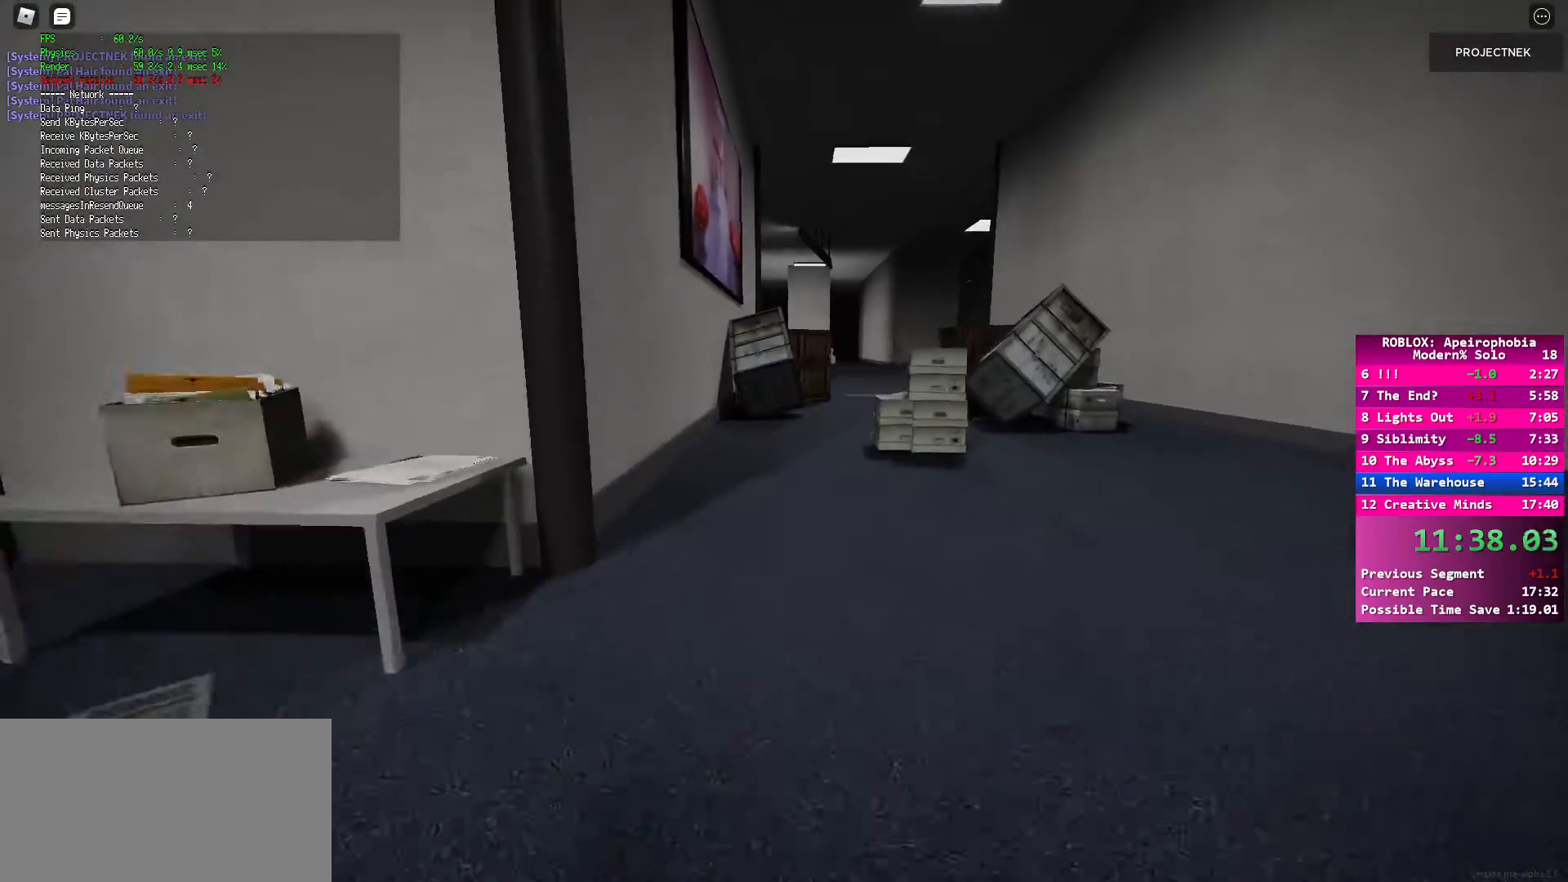
{"keys": ["shift", "w"], "mouse": [], "events": [[67, "space", "down"], [100, "shift", "up"], [217, "space", "up"], [350, "shift", "down"]]}
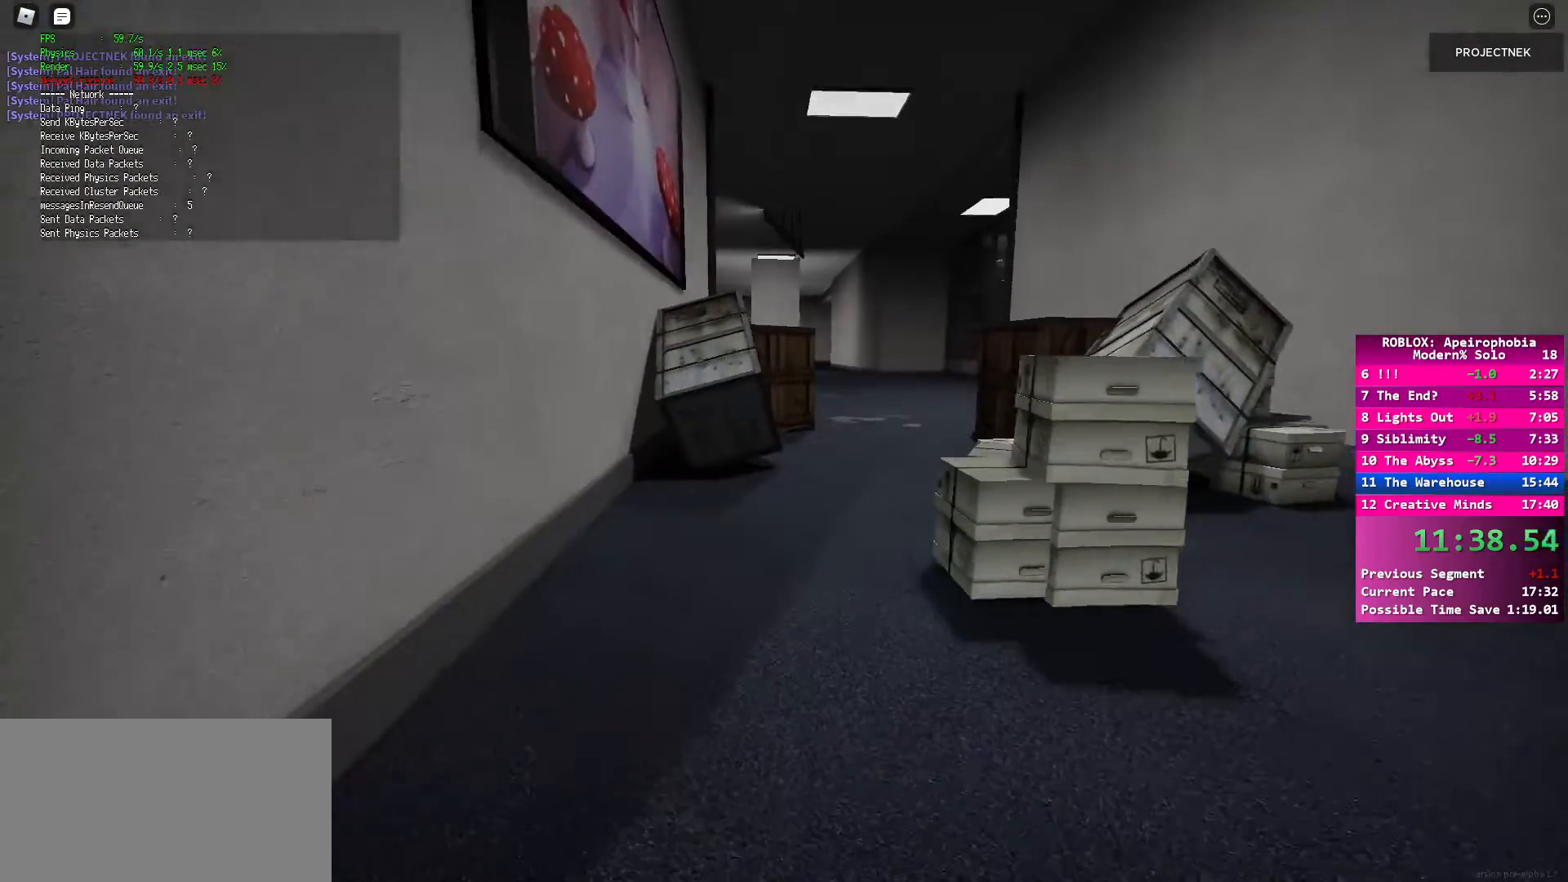
{"keys": ["space", "w"], "mouse": [], "events": [[383, "shift", "up"], [400, "space", "down"]]}
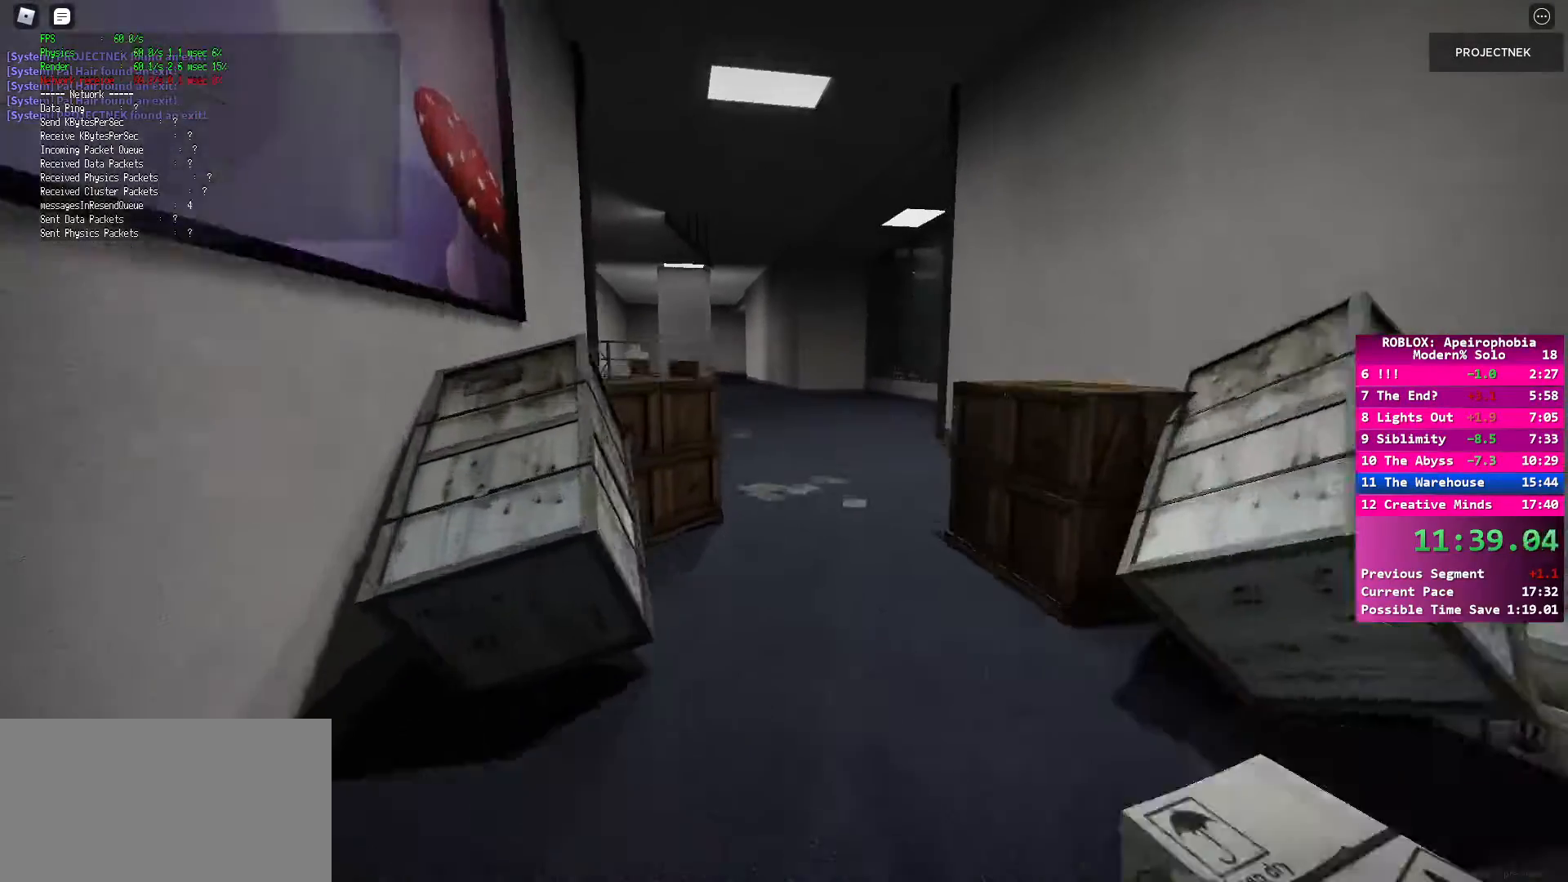
{"keys": ["shift", "w"], "mouse": [], "events": [[17, "space", "up"], [150, "shift", "down"]]}
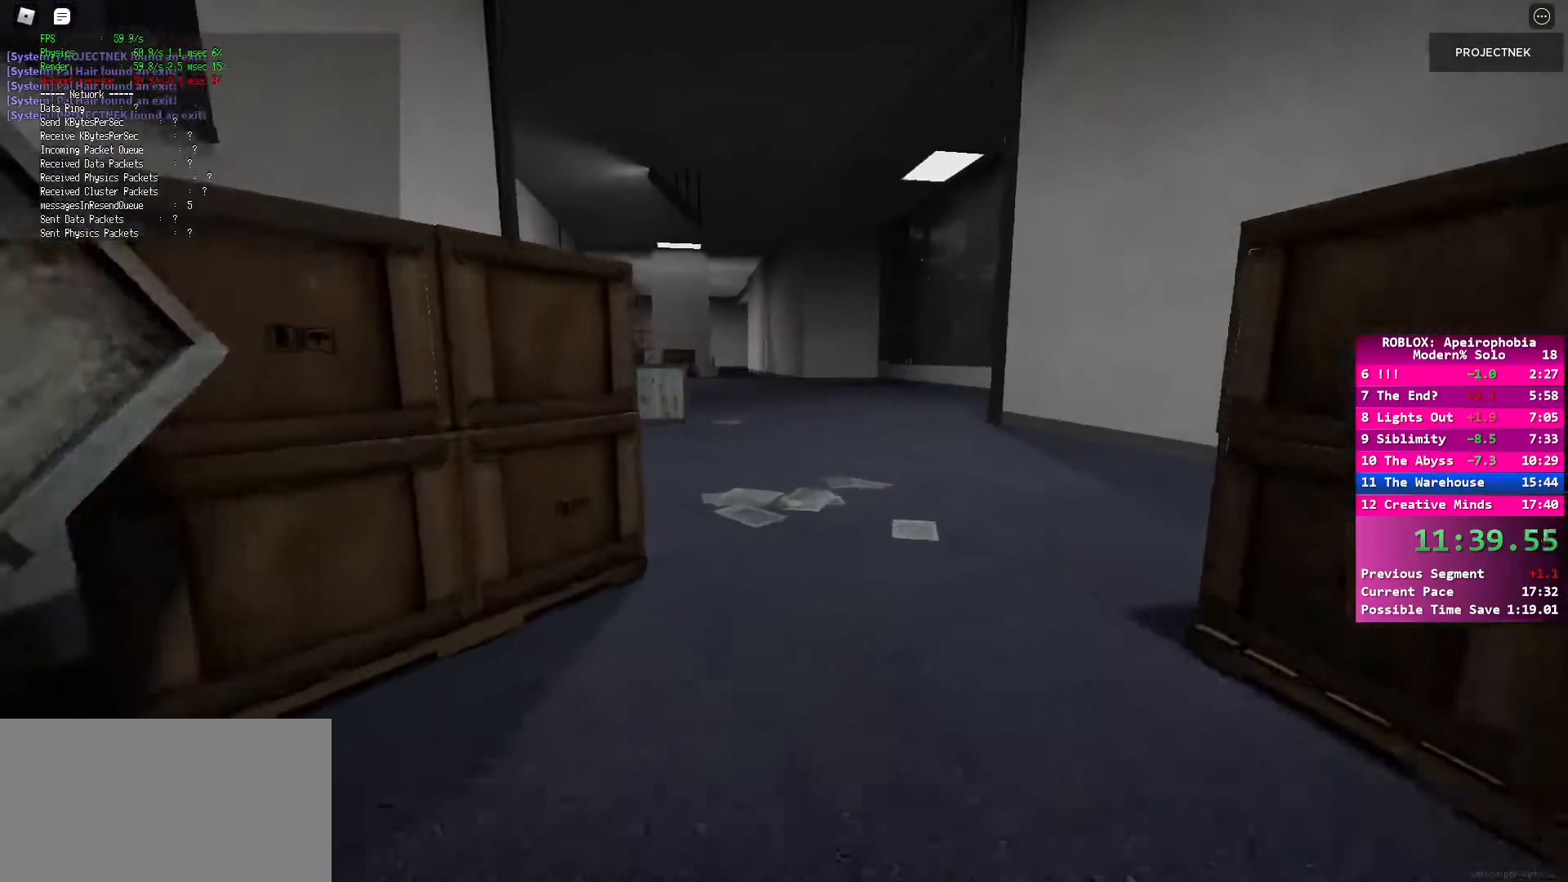
{"keys": ["shift", "w"], "mouse": [], "events": [[200, "space", "down"], [233, "shift", "up"], [333, "space", "up"], [467, "shift", "down"]]}
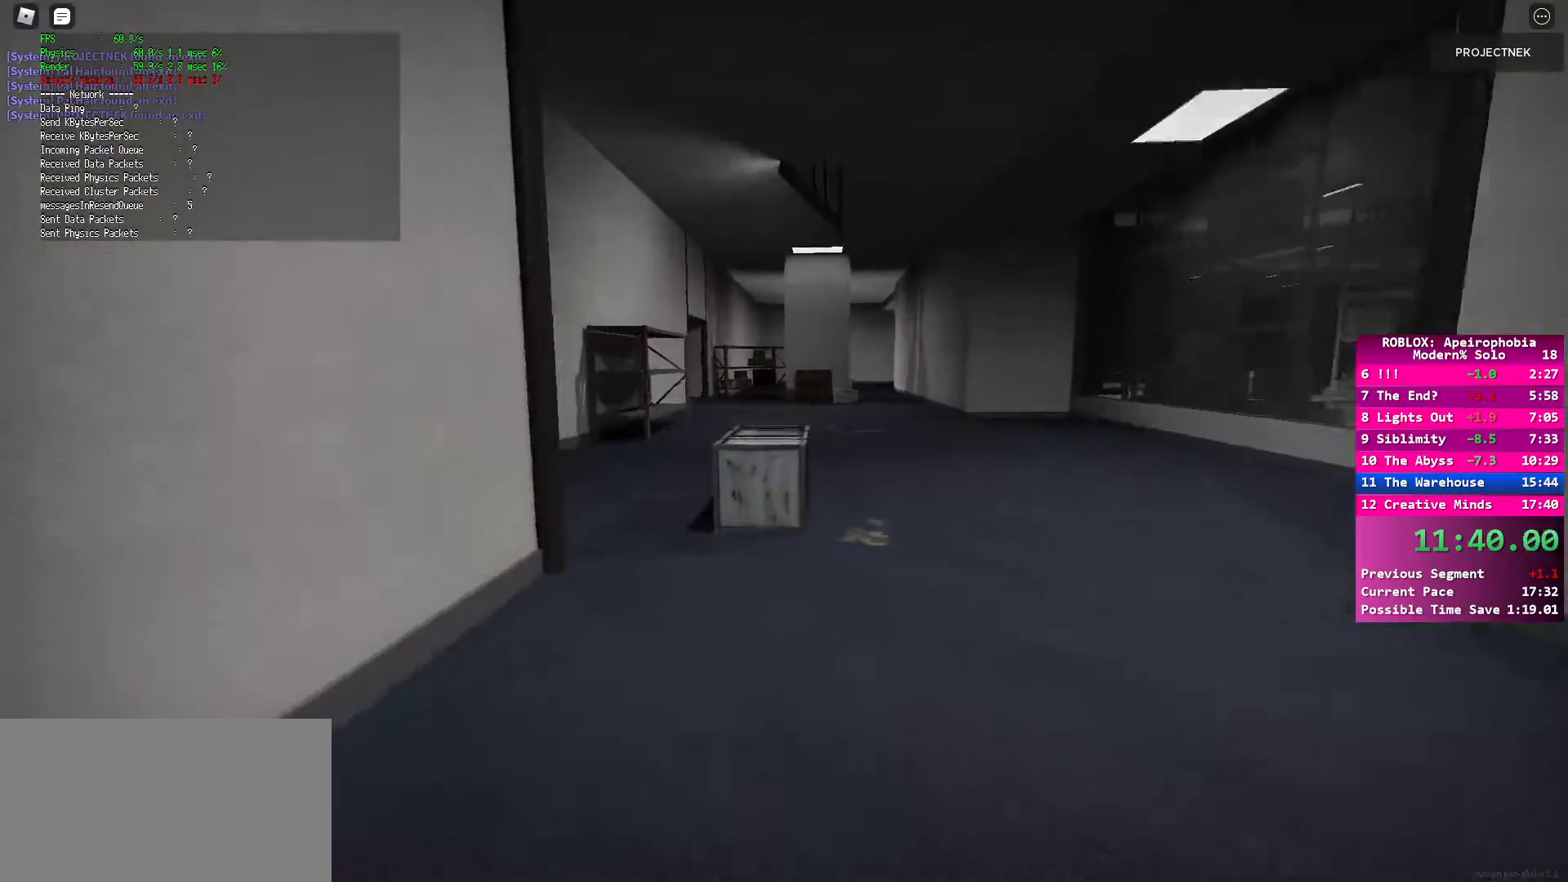
{"keys": ["shift", "w"], "mouse": [], "events": []}
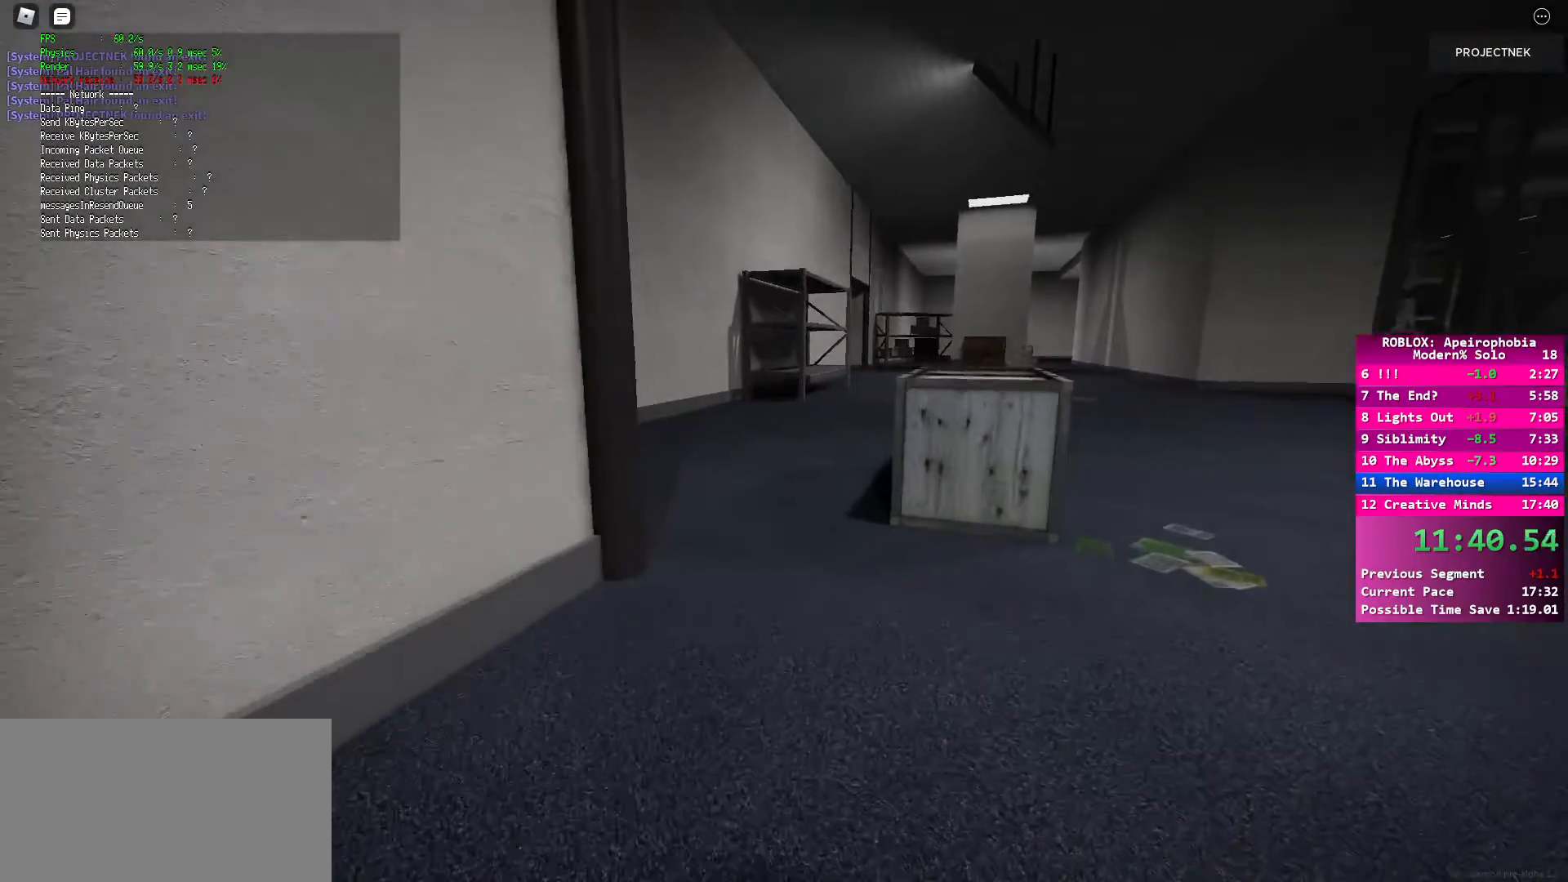
{"keys": ["shift", "w"], "mouse": [], "events": [[50, "space", "down"], [67, "shift", "up"], [167, "space", "up"], [317, "shift", "down"]]}
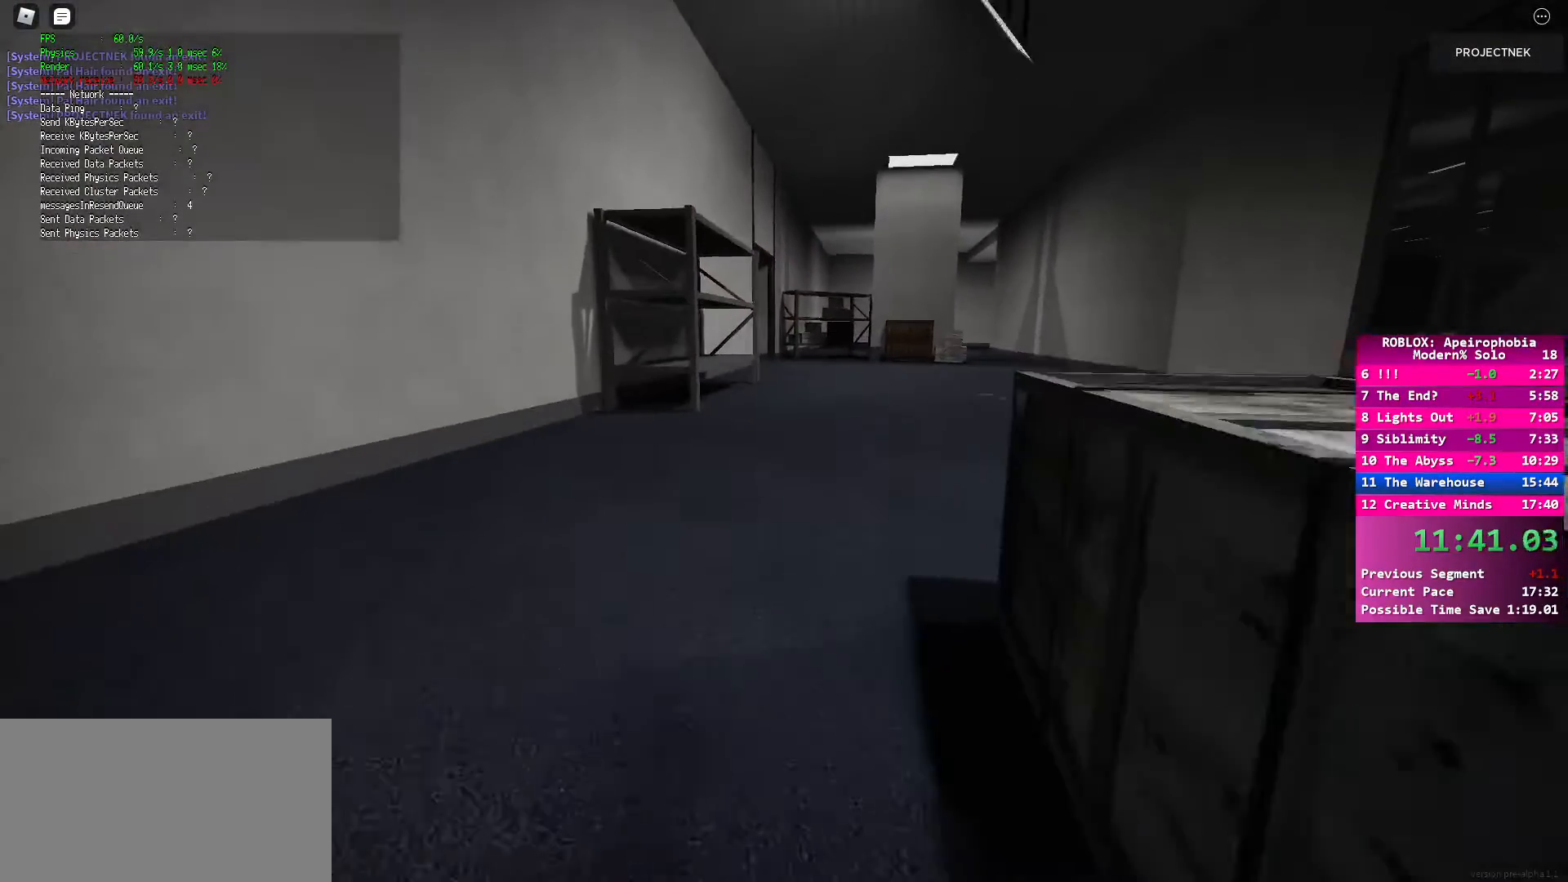
{"keys": ["w"], "mouse": [], "events": [[333, "shift", "up"], [350, "space", "down"], [500, "space", "up"]]}
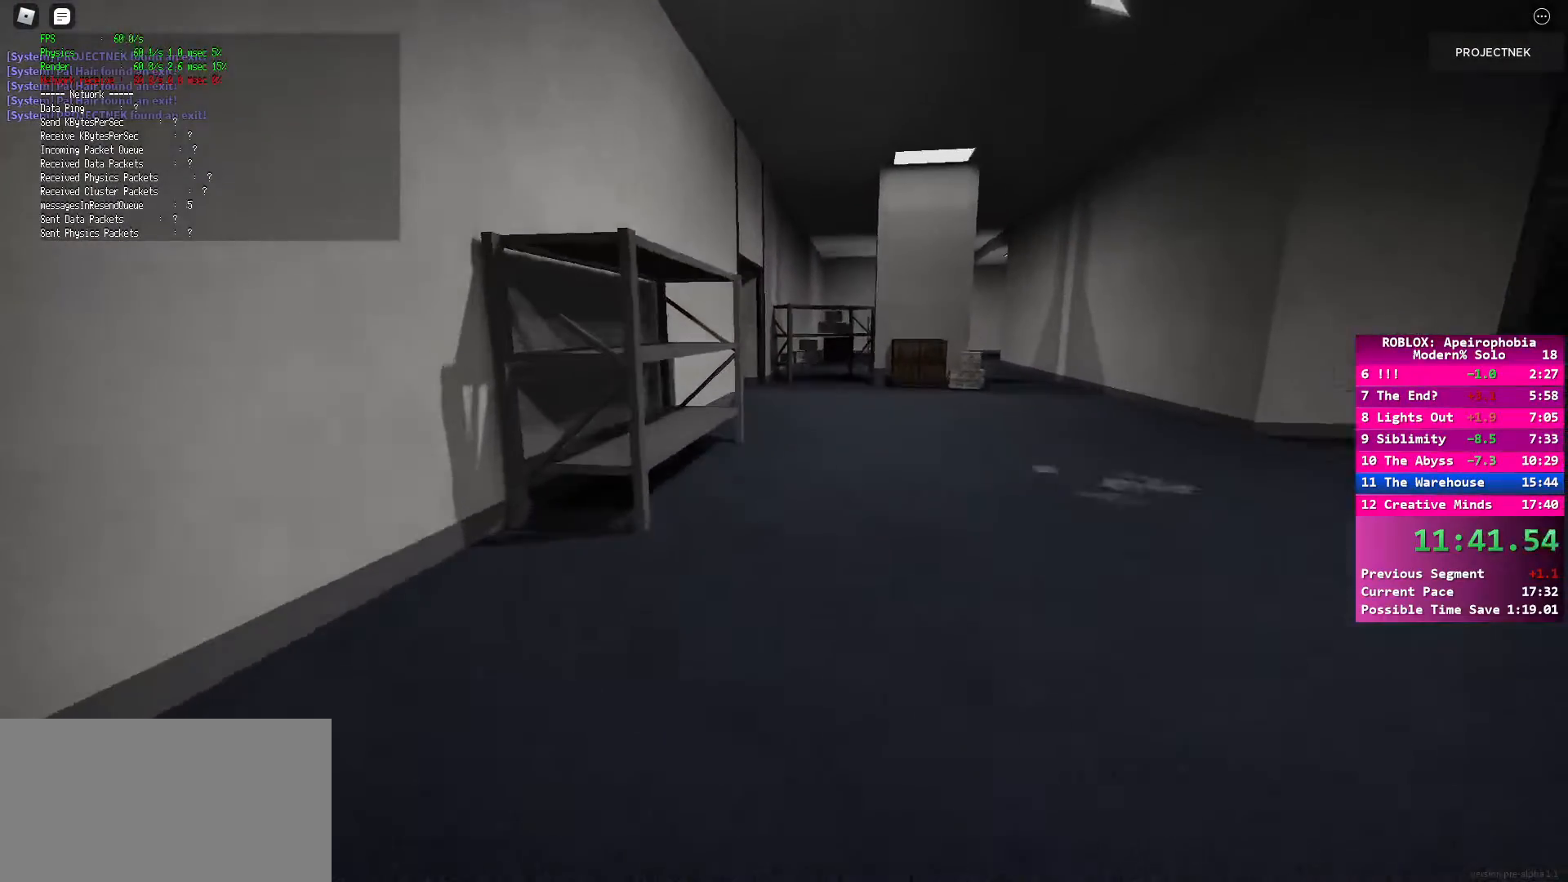
{"keys": ["shift", "w"], "mouse": [], "events": [[67, "shift", "down"]]}
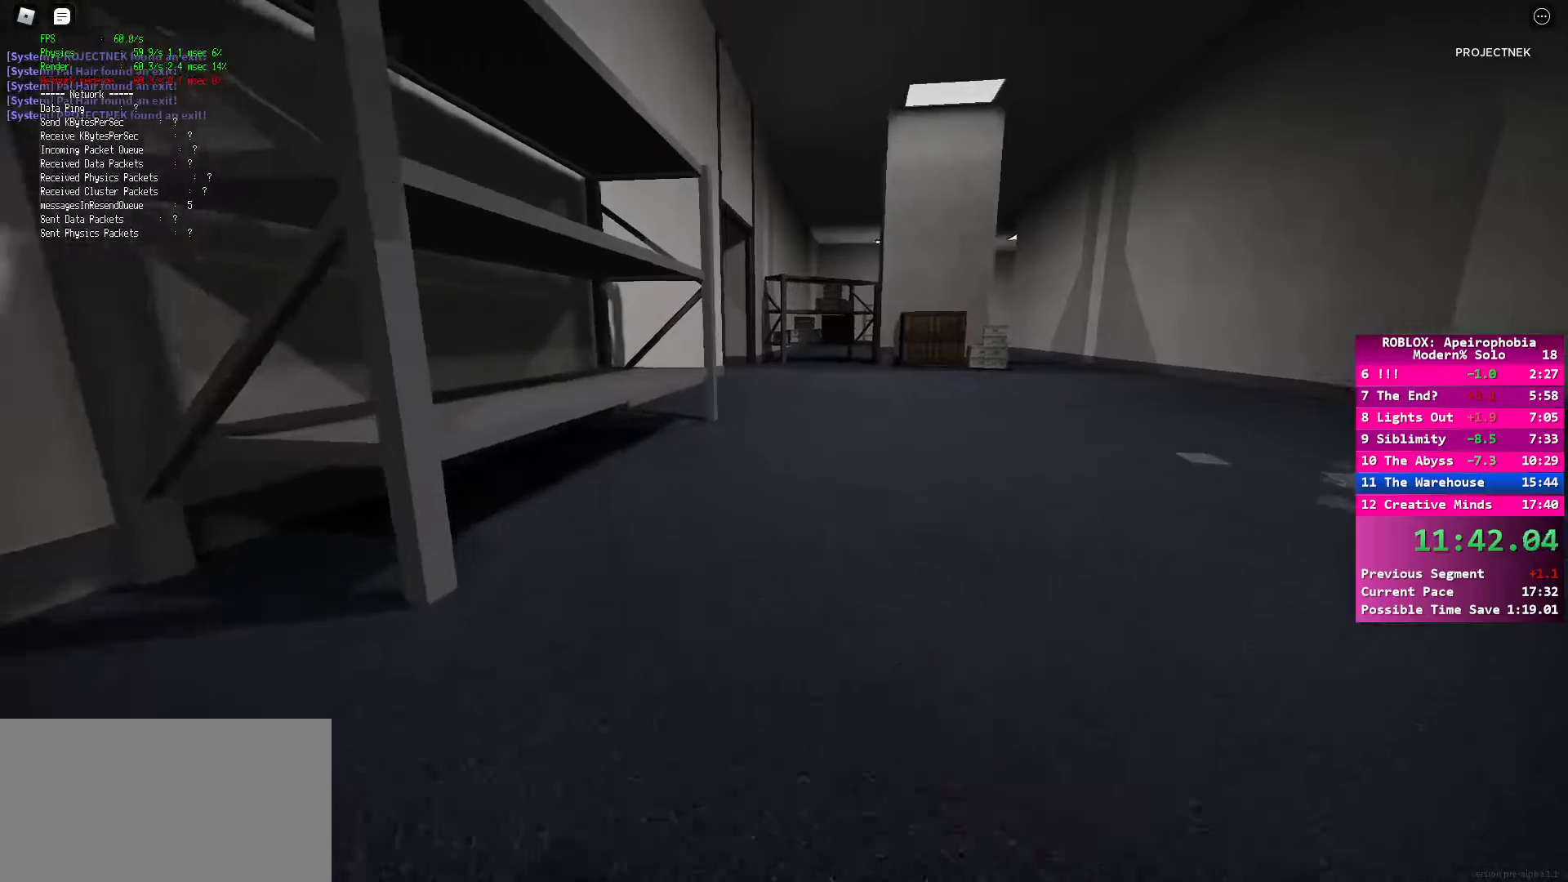
{"keys": ["shift", "w"], "mouse": [], "events": [[33, "space", "down"], [50, "shift", "up"], [183, "space", "up"], [250, "shift", "down"]]}
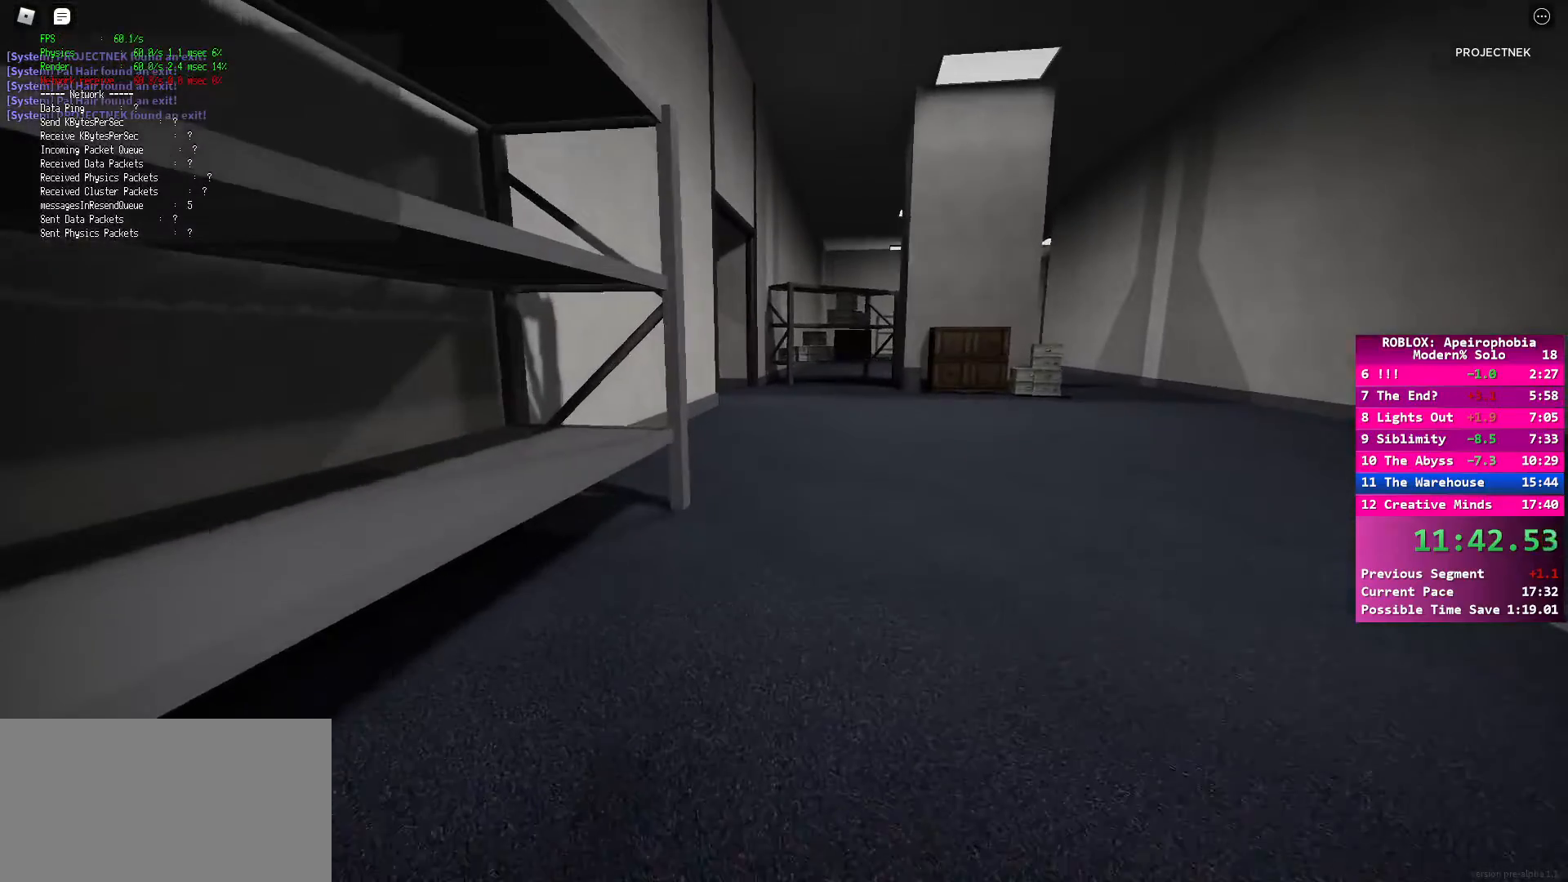
{"keys": ["shift", "w"], "mouse": [], "events": [[50, "space", "down"], [83, "shift", "up"], [200, "space", "up"], [283, "shift", "down"]]}
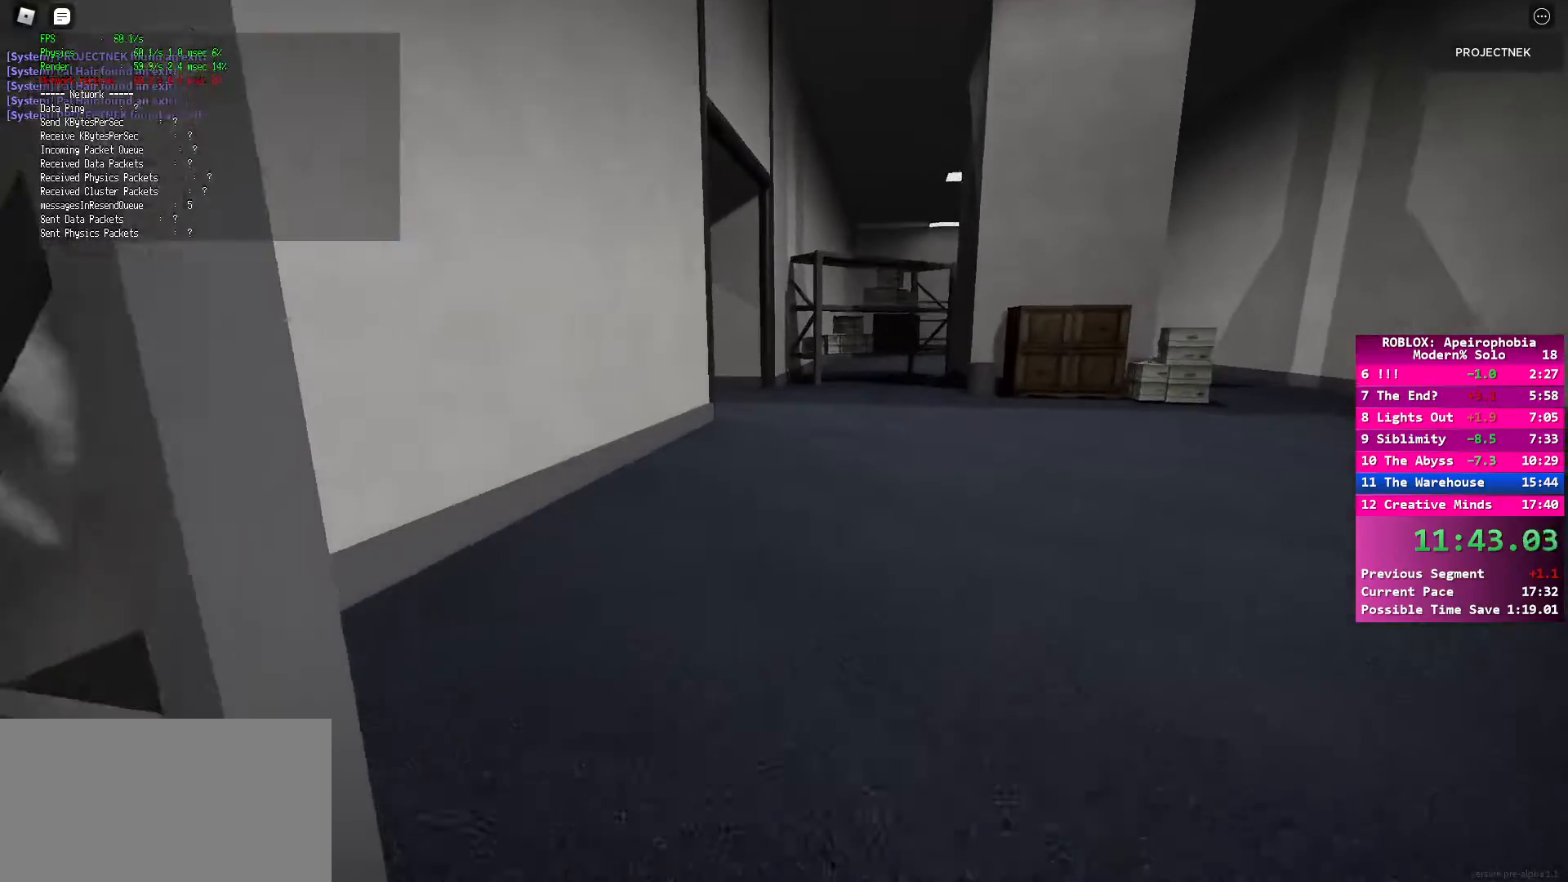
{"keys": ["w"], "mouse": [], "events": [[283, "space", "down"], [317, "shift", "up"], [450, "space", "up"]]}
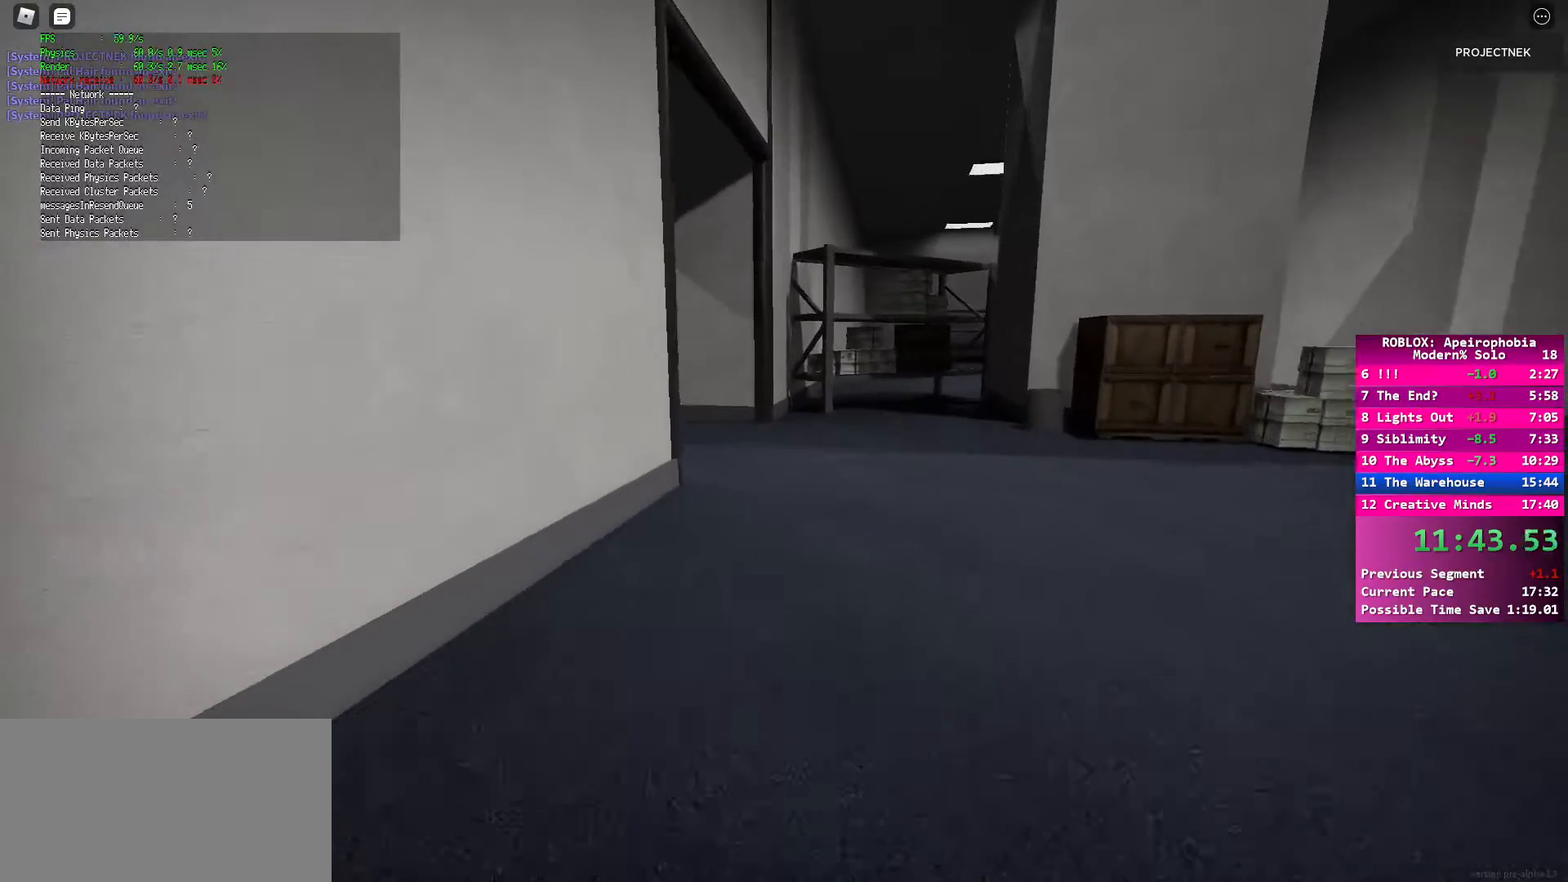
{"keys": ["space", "w"], "mouse": [], "events": [[17, "shift", "down"], [450, "space", "down"], [483, "shift", "up"]]}
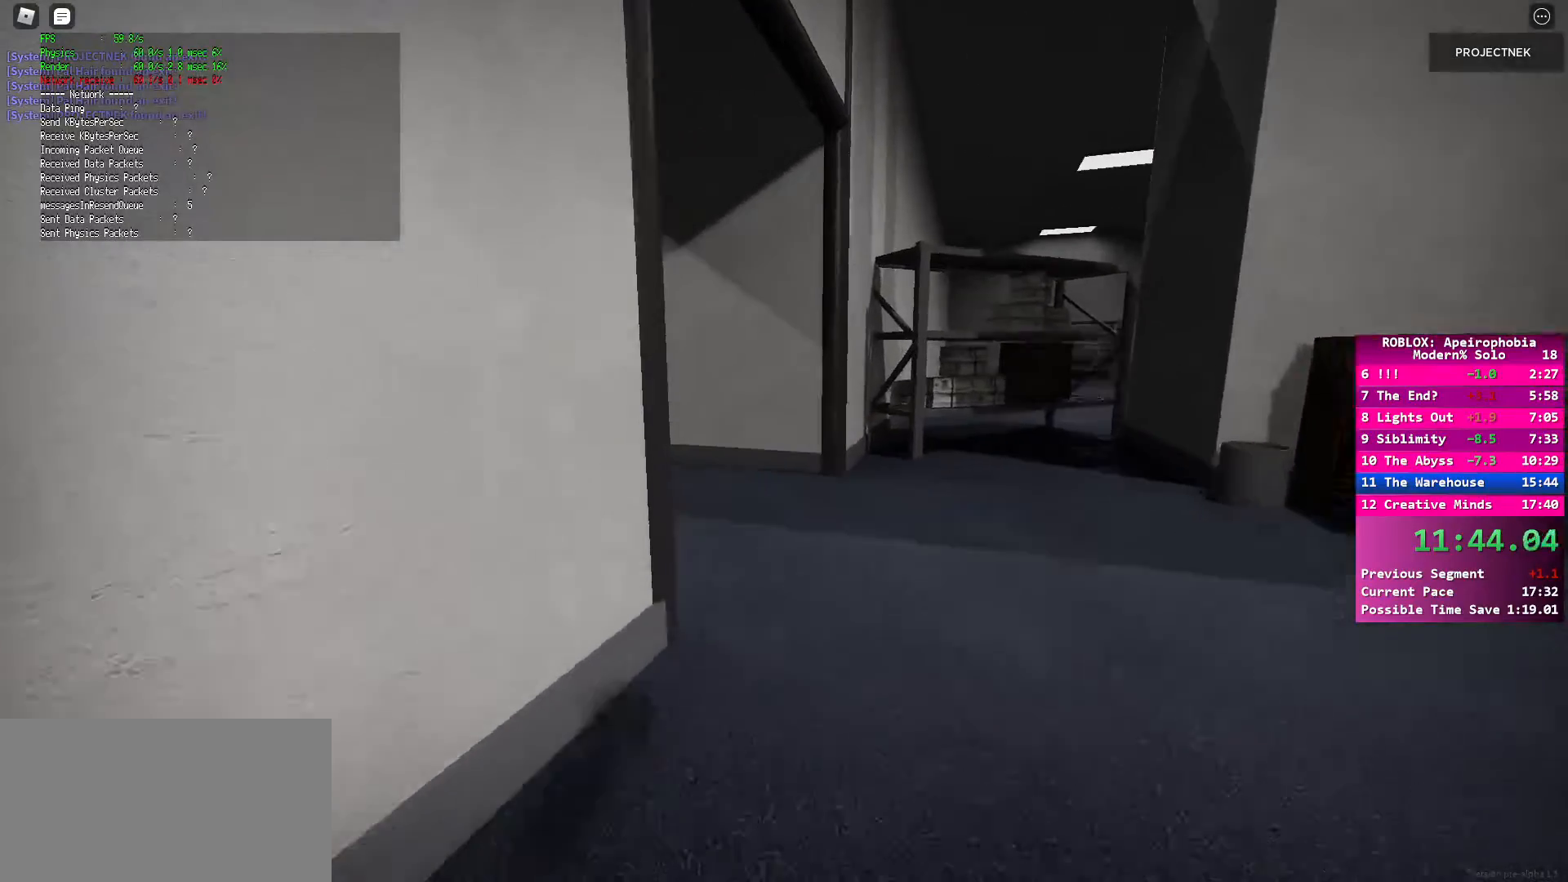
{"keys": ["shift", "w"], "mouse": [], "events": [[117, "space", "up"], [150, "shift", "down"]]}
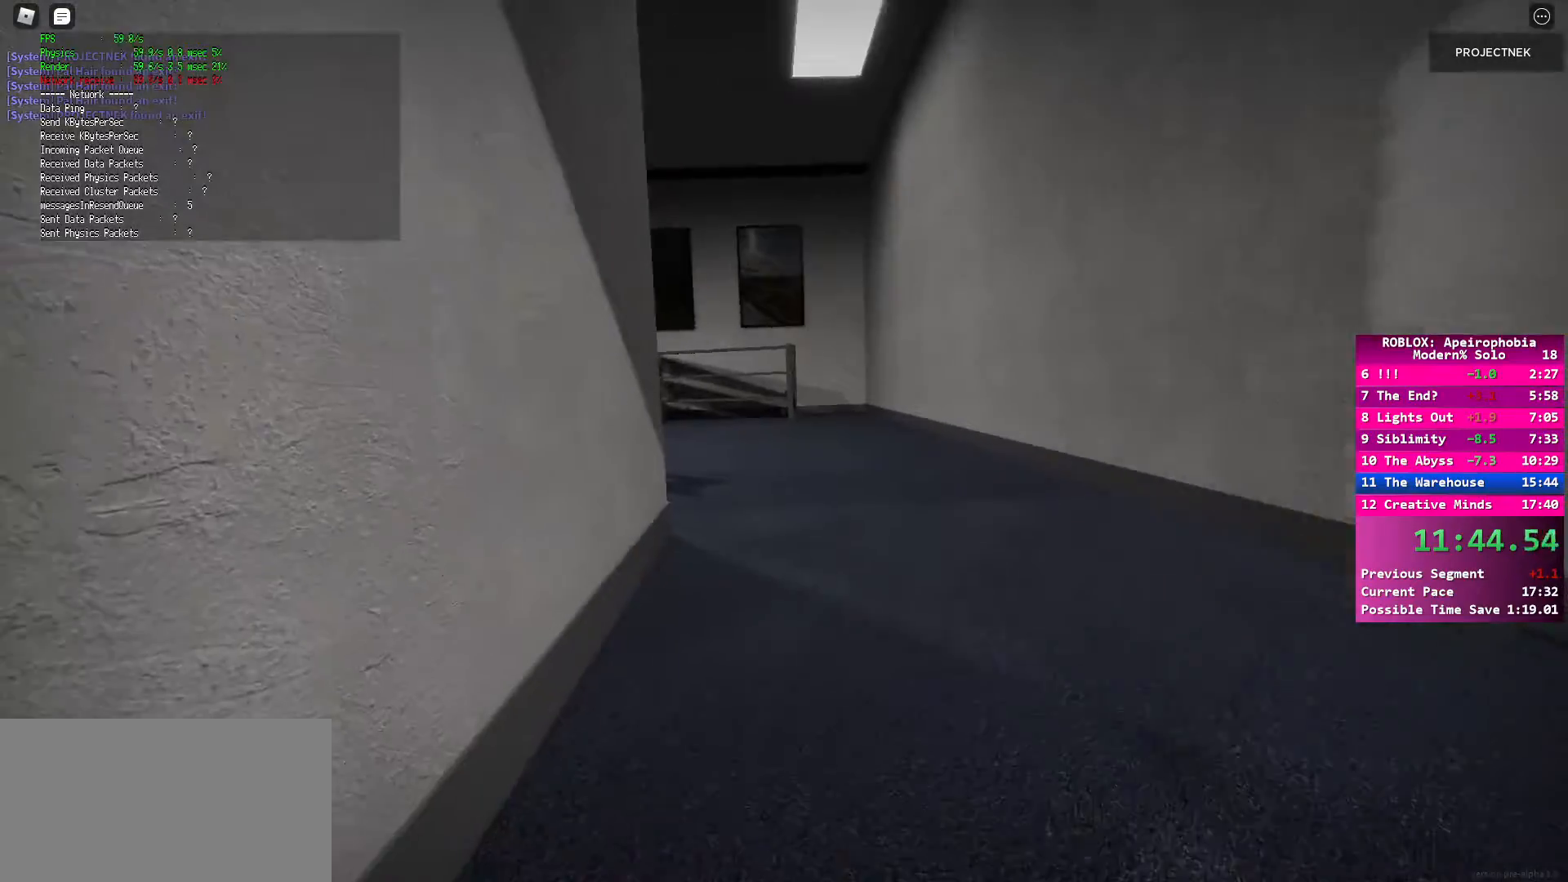
{"keys": ["w"], "mouse": [], "events": [[300, "shift", "up"], [300, "space", "down"], [433, "space", "up"]]}
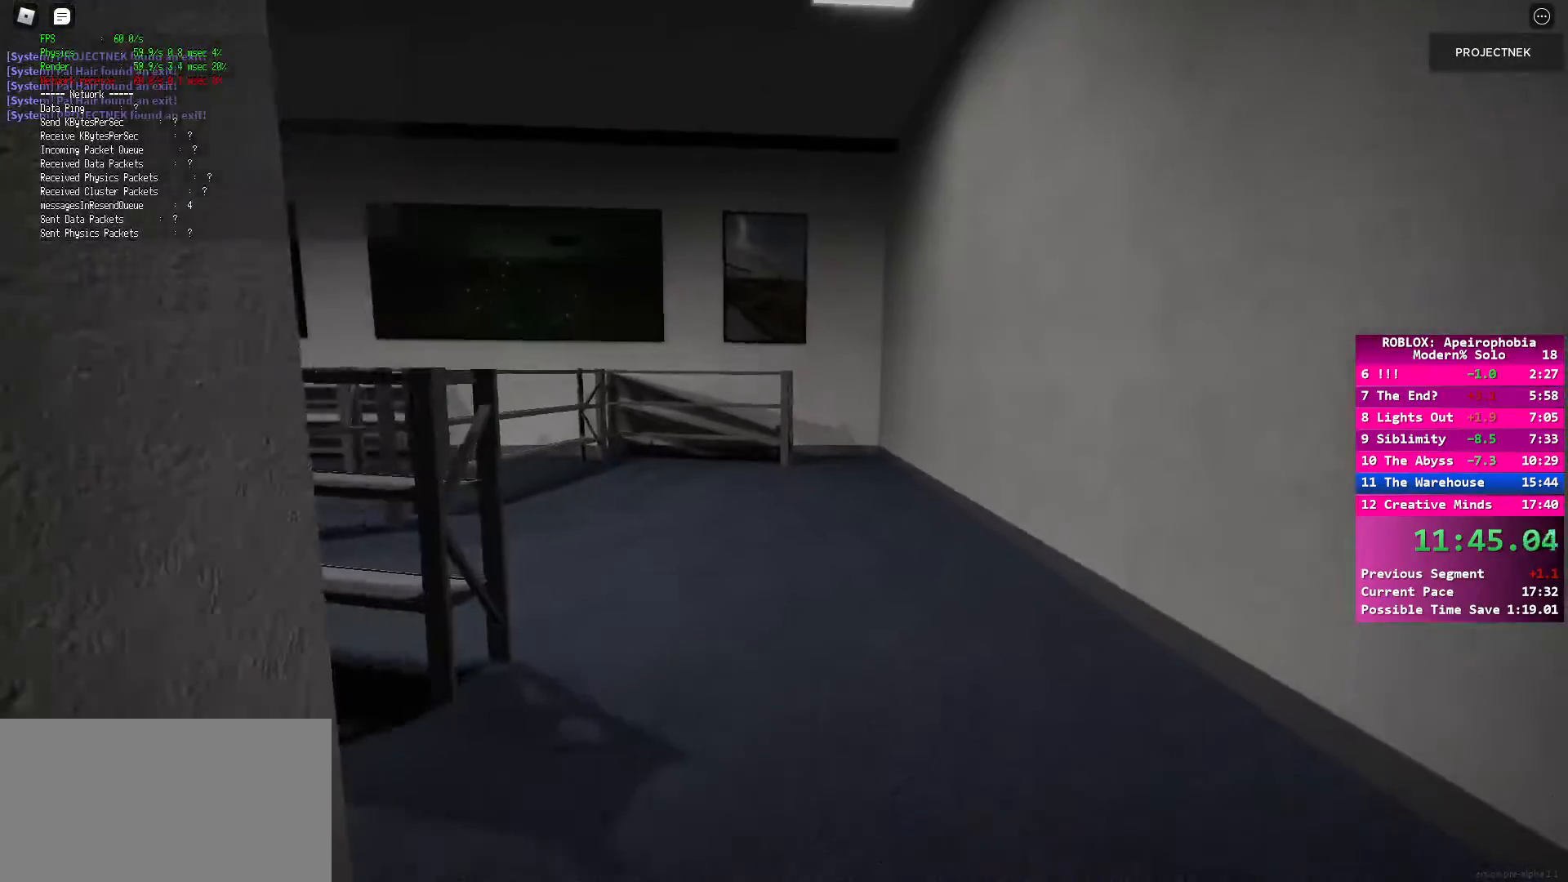
{"keys": ["a", "shift", "w"], "mouse": [], "events": [[67, "shift", "down"], [100, "a", "down"]]}
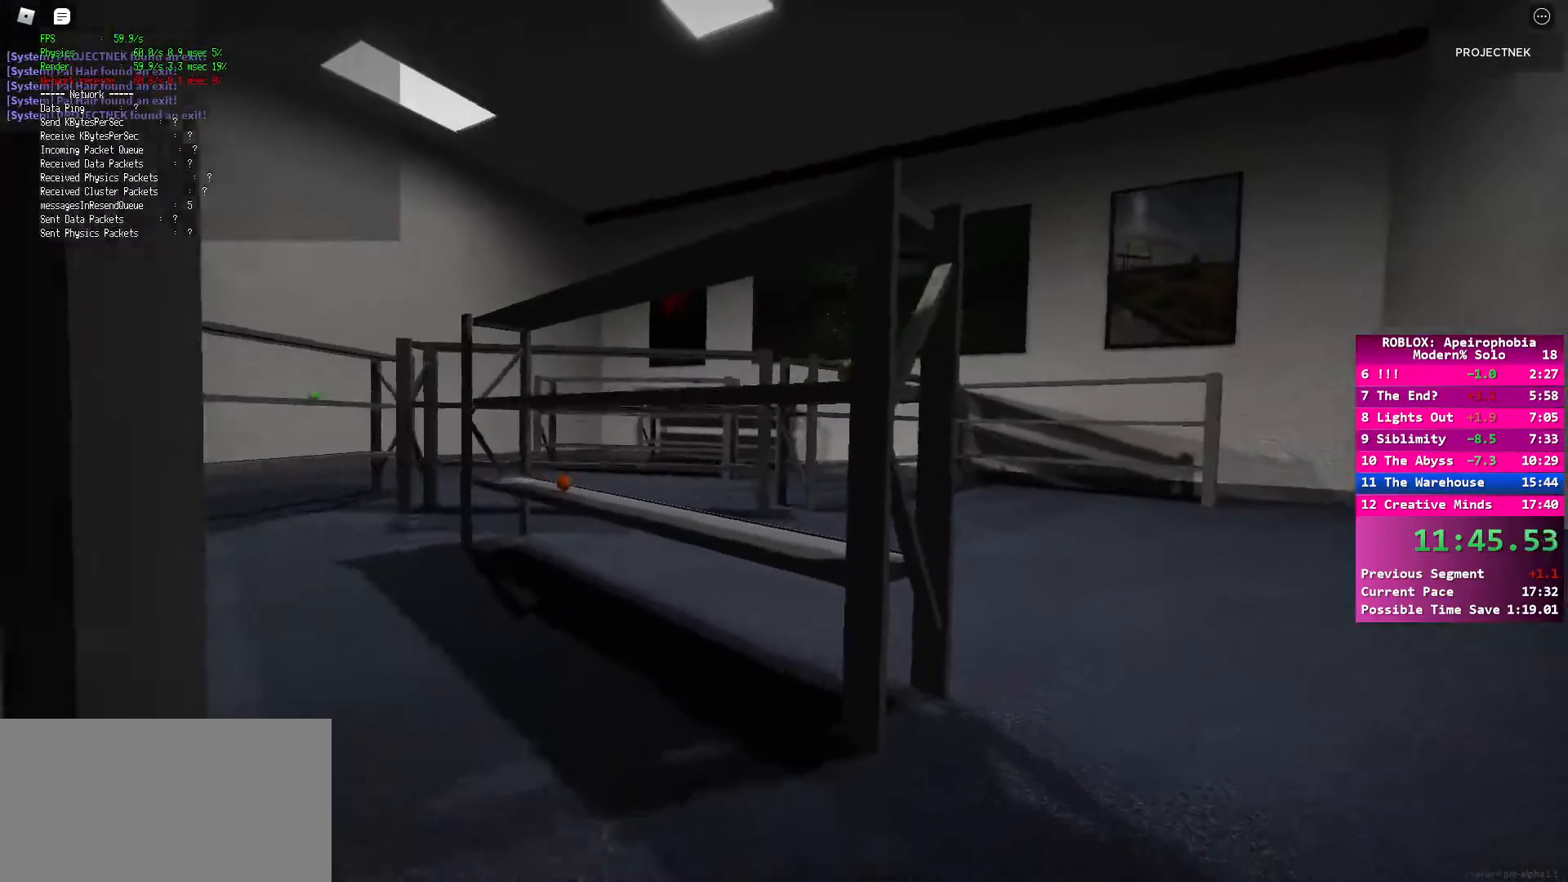
{"keys": [], "mouse": [], "events": [[150, "shift", "up"], [267, "w", "up"], [300, "a", "up"]]}
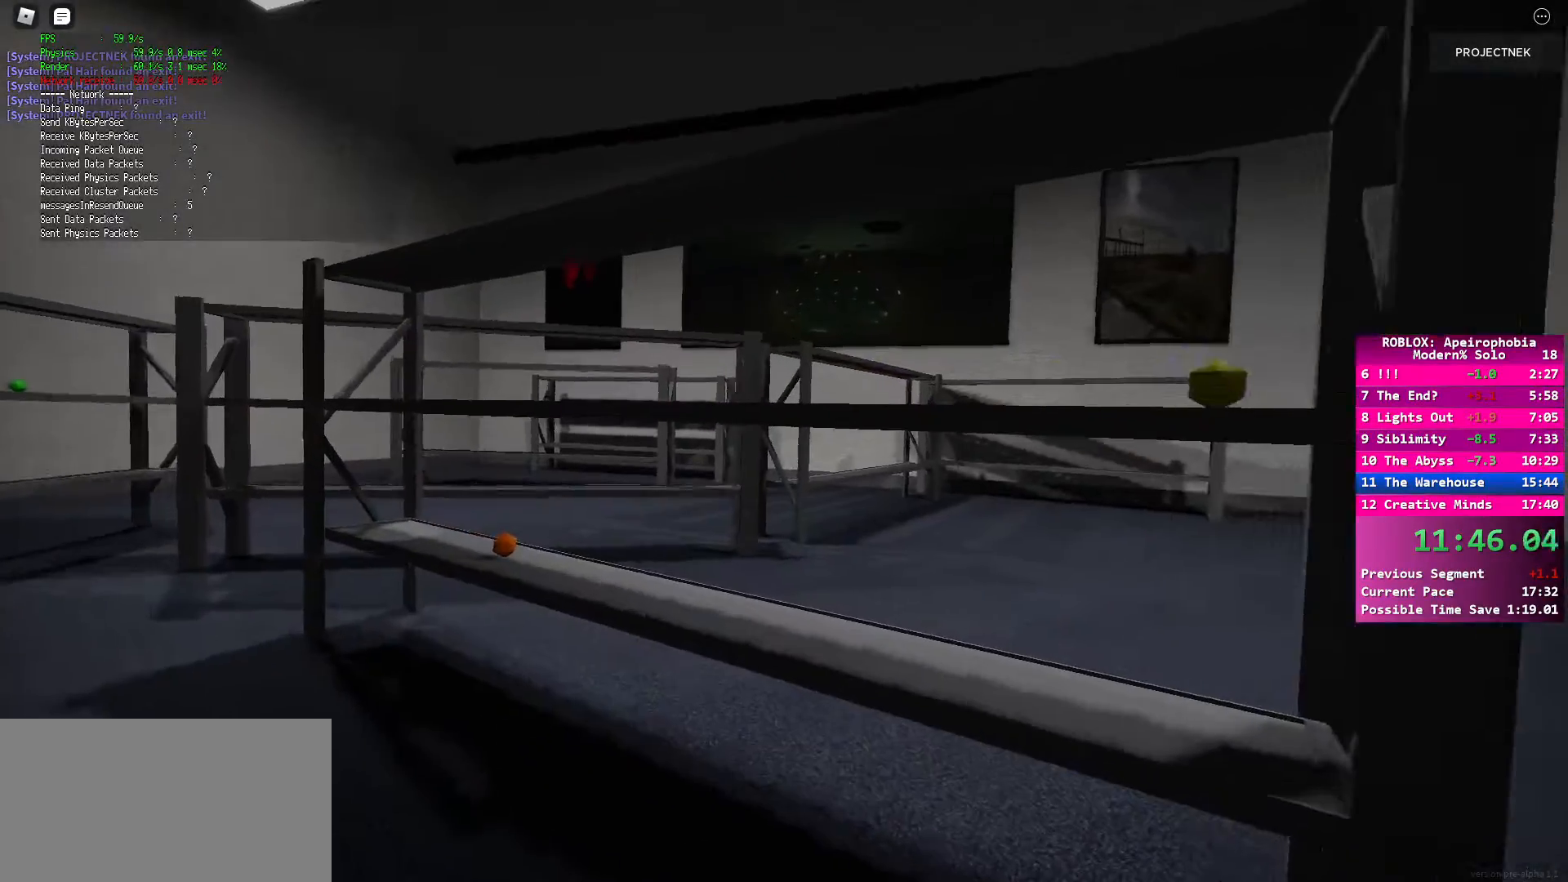
{"keys": ["s"], "mouse": [], "events": [[267, "w", "down"], [400, "w", "up"], [500, "s", "down"]]}
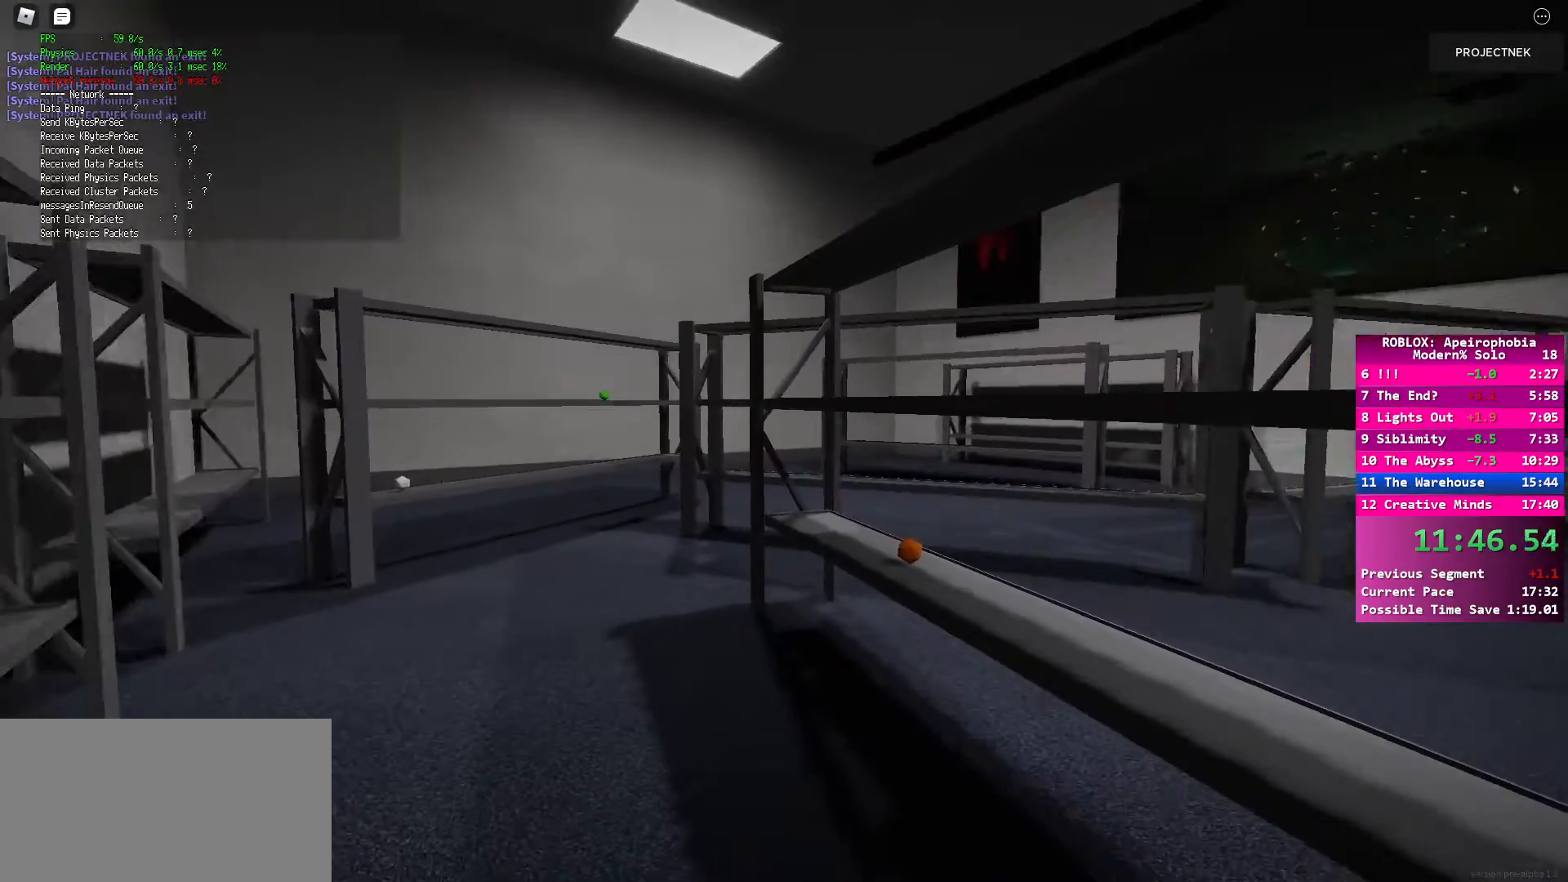
{"keys": ["s"], "mouse": [], "events": [[83, "d", "down"], [200, "d", "up"]]}
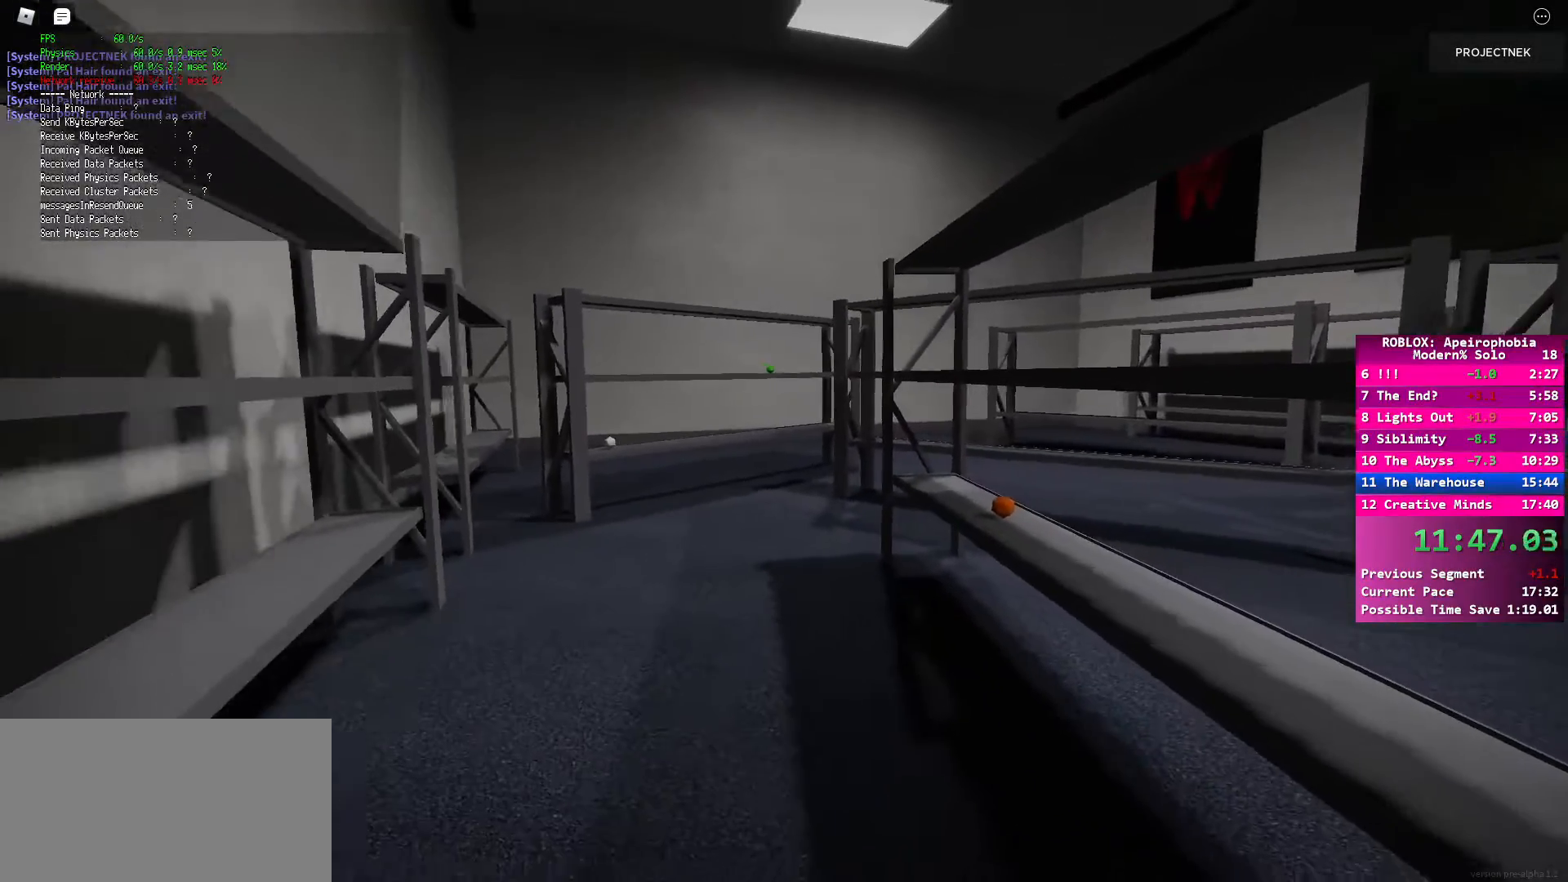
{"keys": ["shift", "w"], "mouse": [], "events": [[100, "a", "down"], [167, "s", "up"], [183, "shift", "down"], [267, "w", "down"], [417, "a", "up"]]}
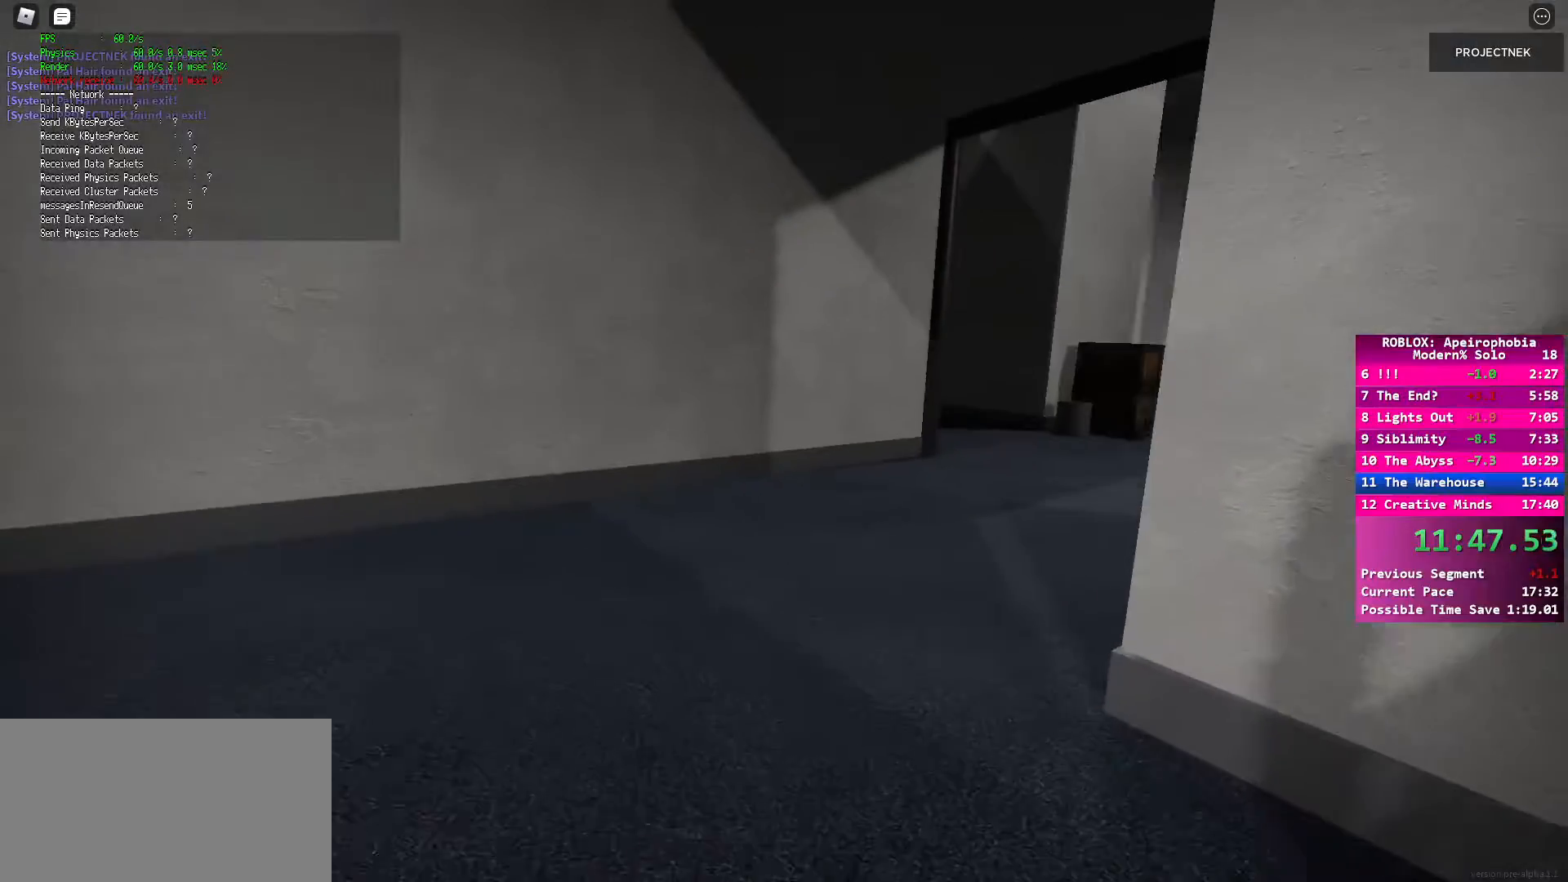
{"keys": ["shift", "w"], "mouse": [], "events": [[200, "space", "down"], [217, "shift", "up"], [333, "space", "up"], [400, "shift", "down"]]}
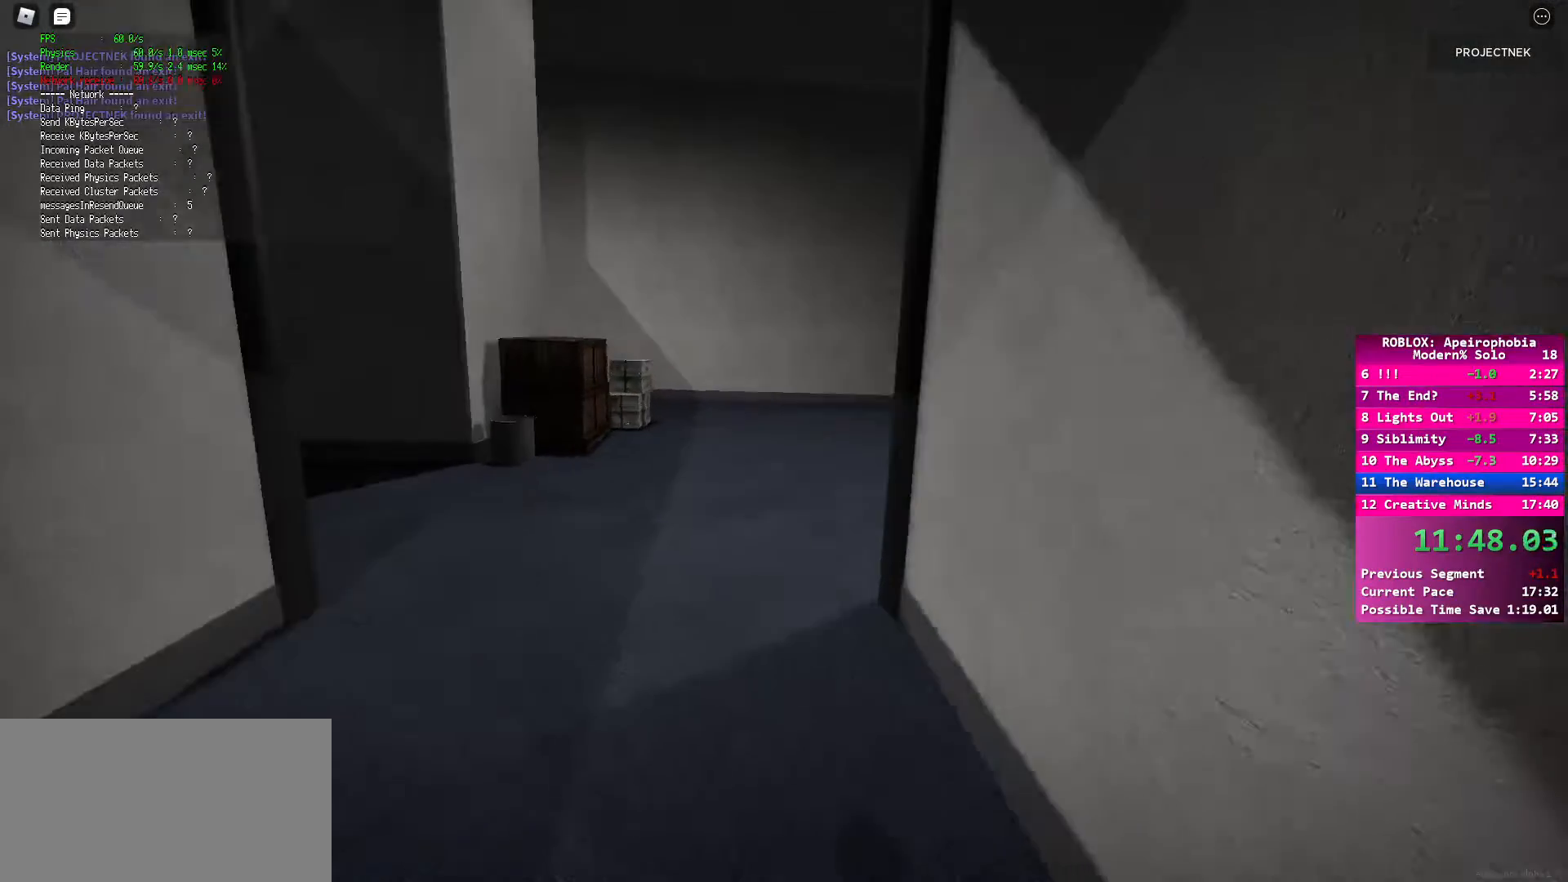
{"keys": ["space", "w"], "mouse": [], "events": [[450, "space", "down"], [483, "shift", "up"]]}
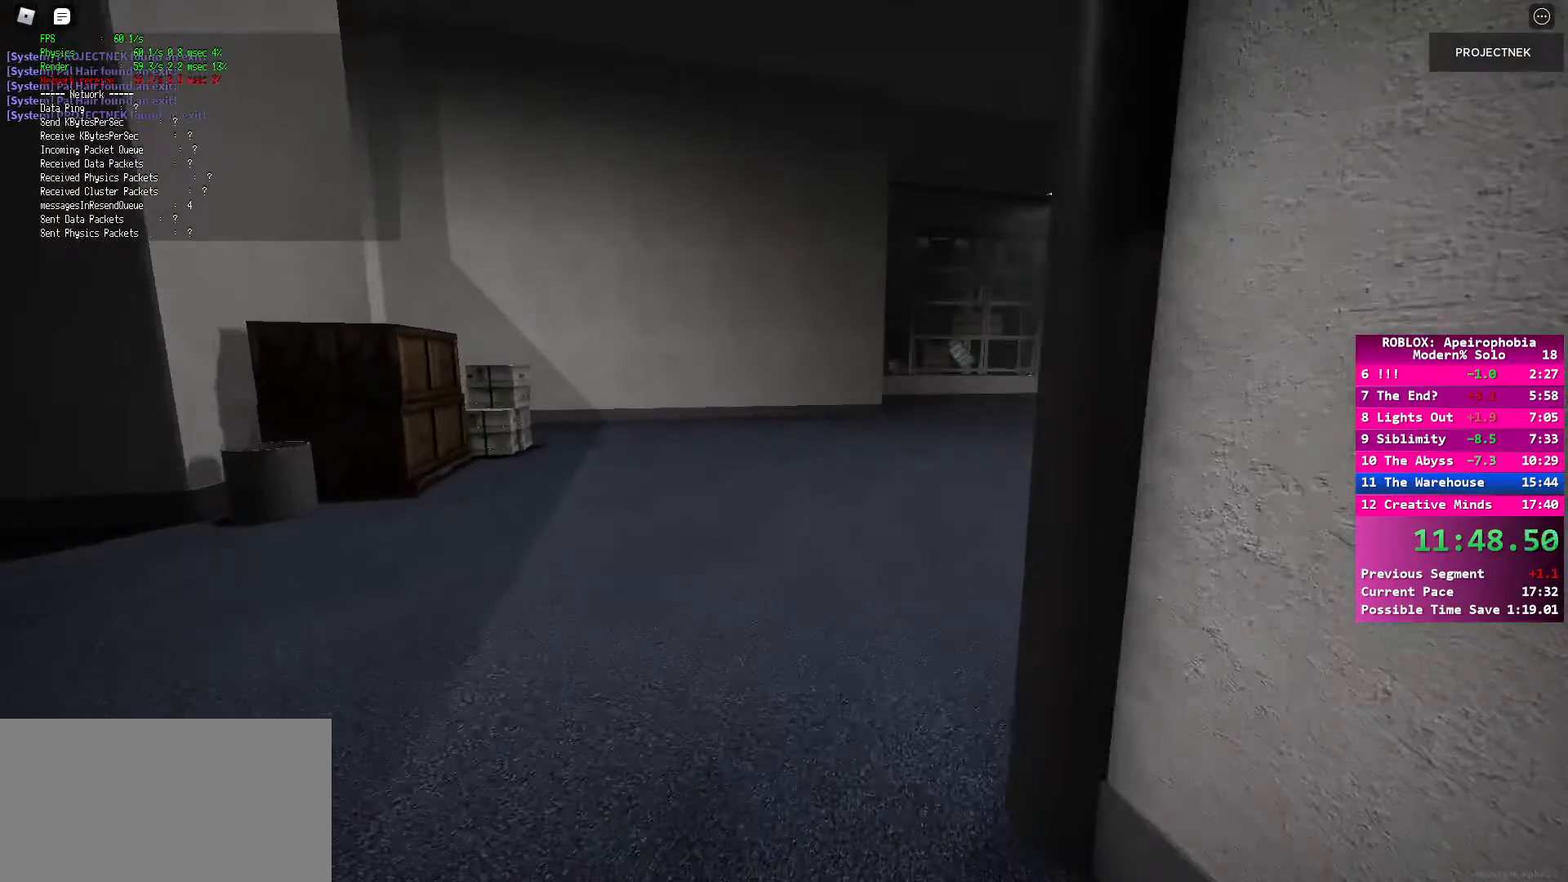
{"keys": ["shift", "w"], "mouse": [], "events": [[117, "space", "up"], [167, "shift", "down"]]}
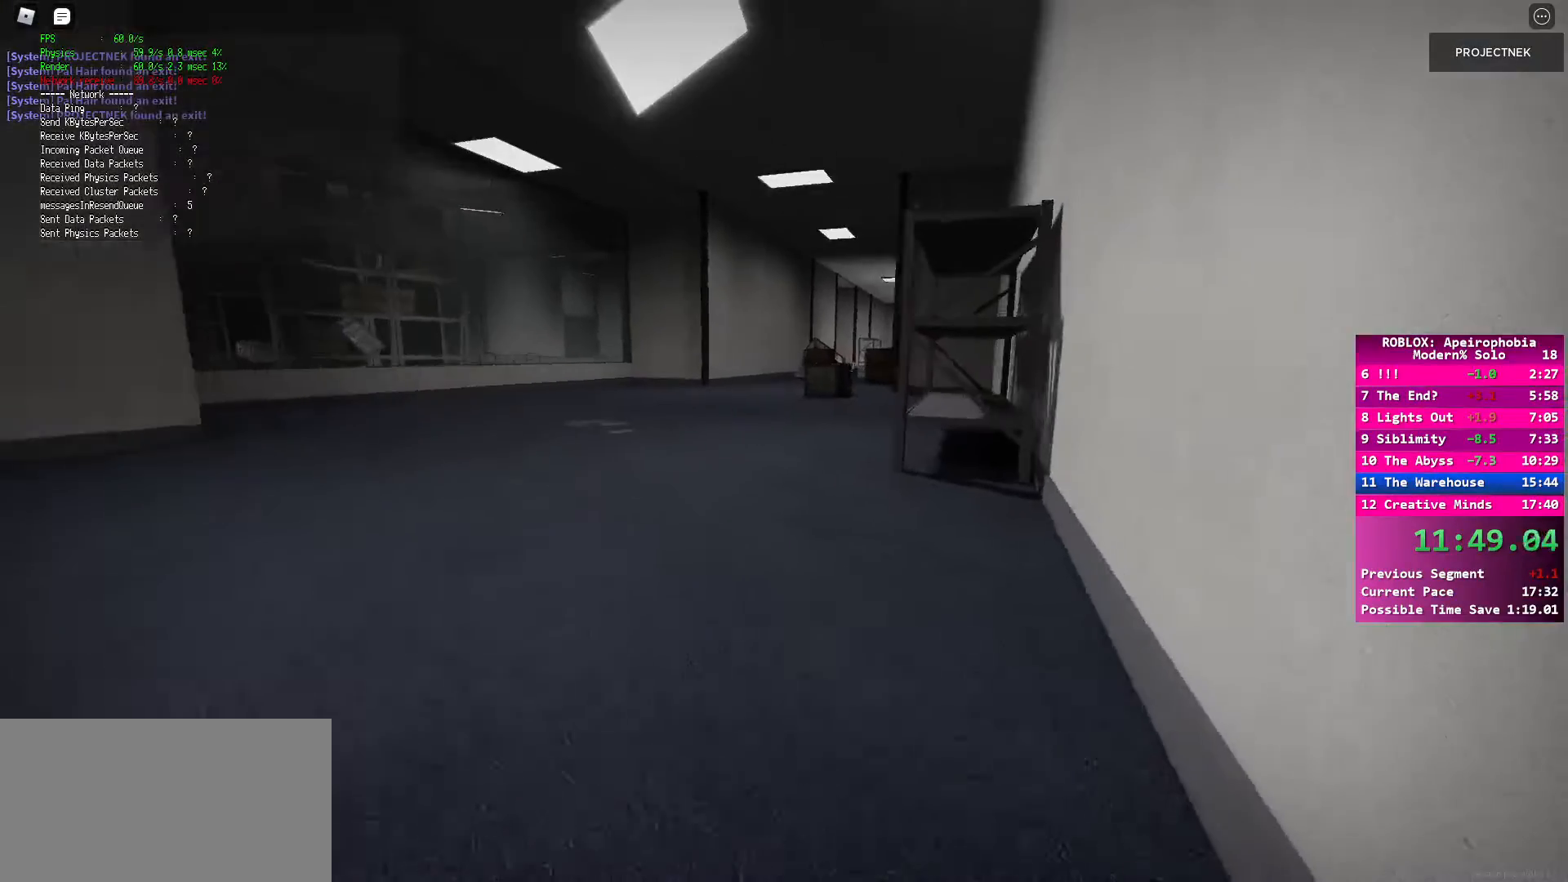
{"keys": ["shift", "w"], "mouse": [], "events": [[83, "shift", "up"], [83, "space", "down"], [200, "space", "up"], [300, "shift", "down"]]}
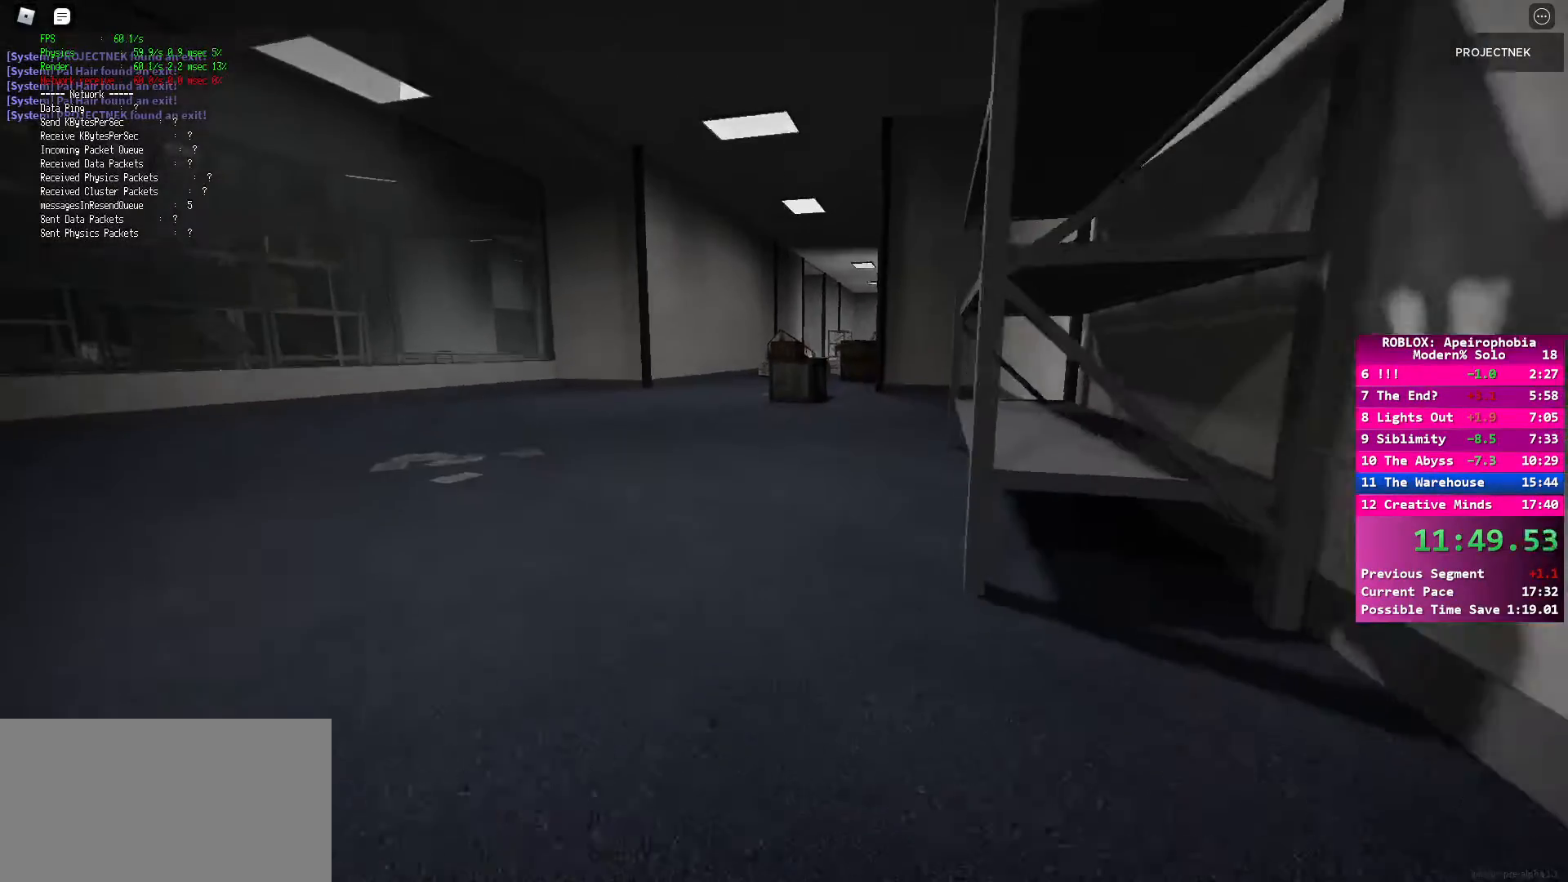
{"keys": ["w"], "mouse": [], "events": [[317, "space", "down"], [367, "shift", "up"], [433, "space", "up"]]}
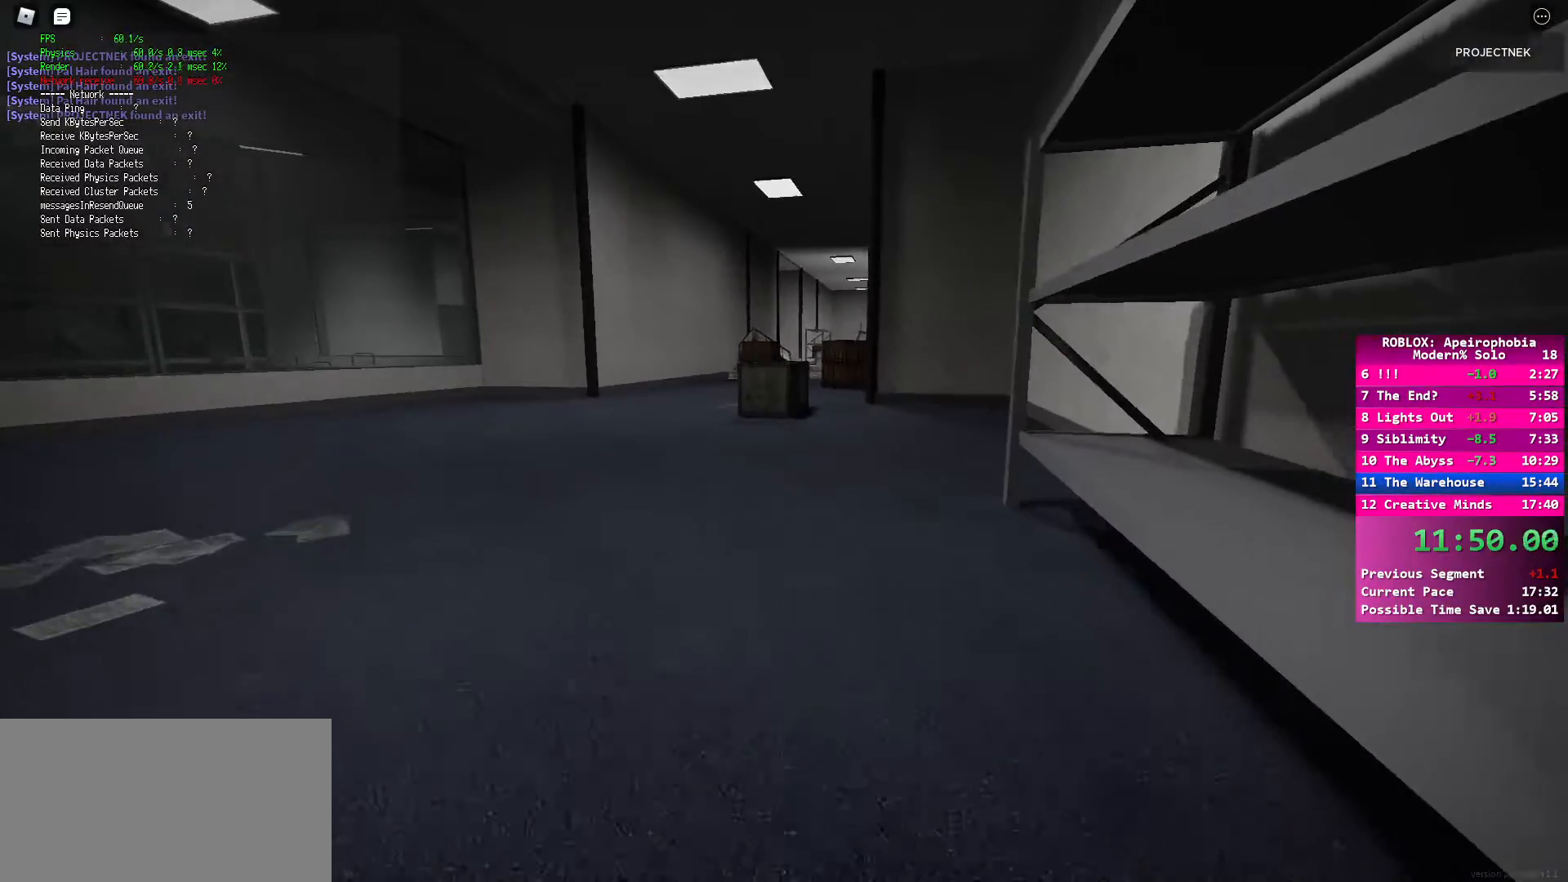
{"keys": ["w"], "mouse": [], "events": [[33, "shift", "down"], [317, "space", "down"], [350, "shift", "up"], [467, "space", "up"]]}
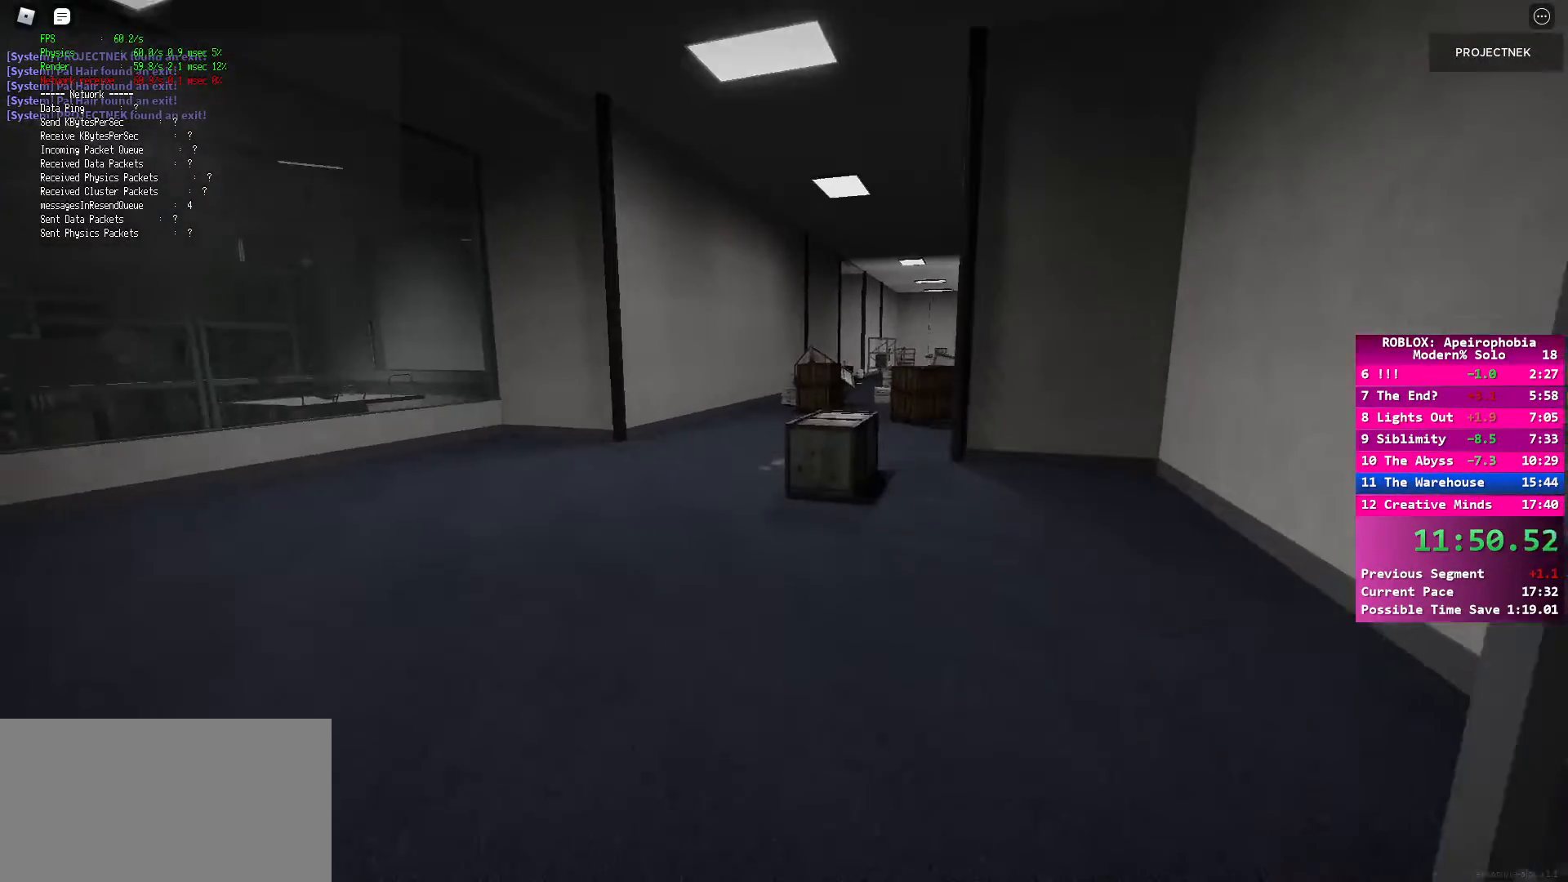
{"keys": ["shift", "w"], "mouse": [], "events": [[83, "shift", "down"]]}
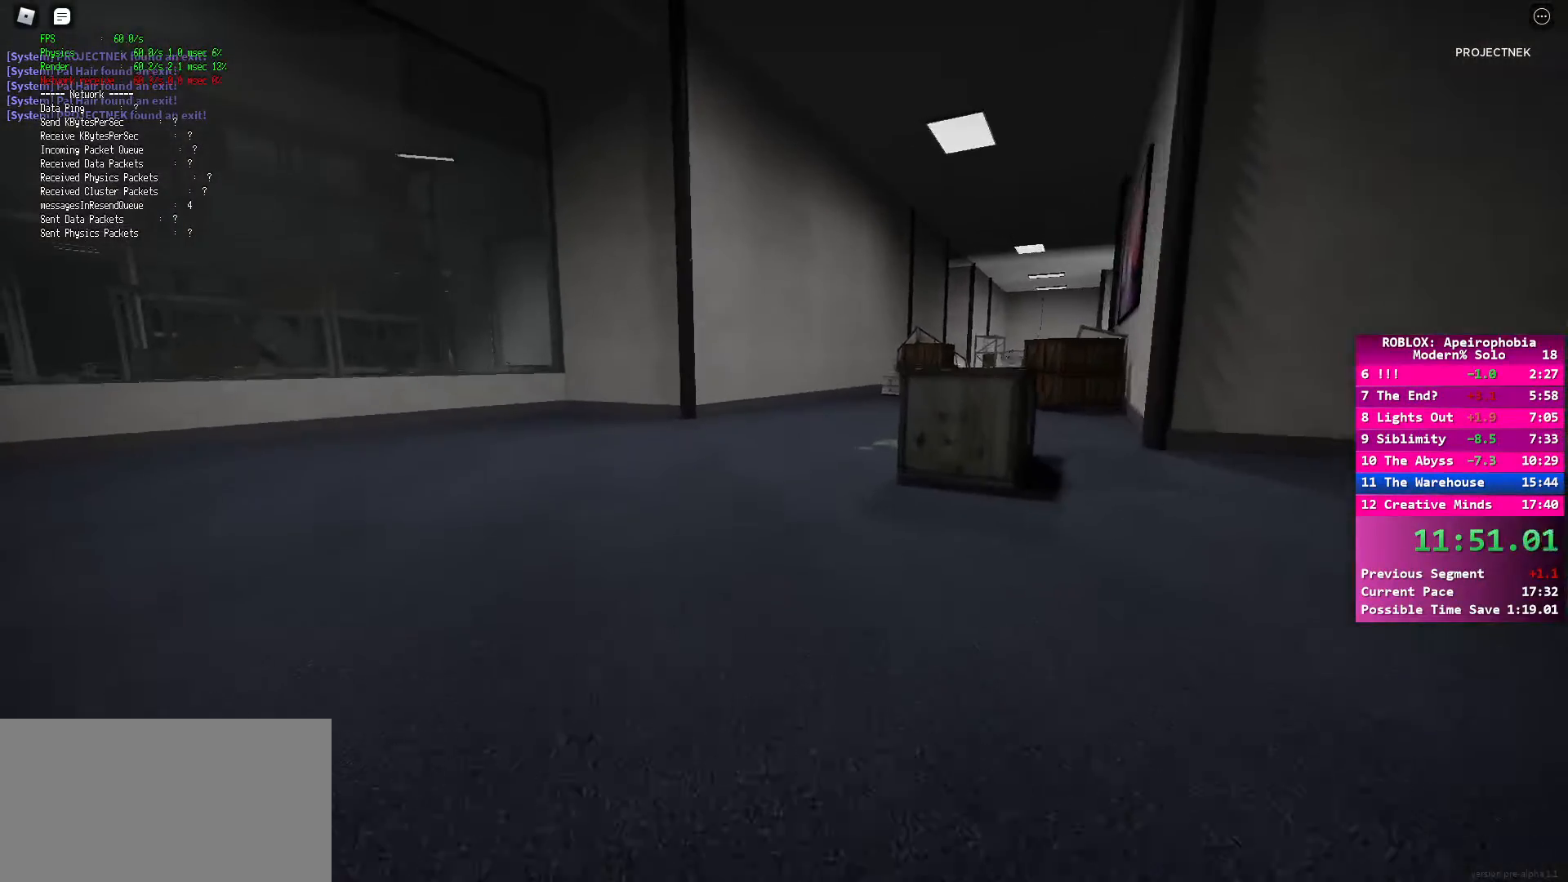
{"keys": ["shift", "w"], "mouse": [], "events": [[150, "space", "down"], [200, "shift", "up"], [300, "space", "up"], [383, "shift", "down"]]}
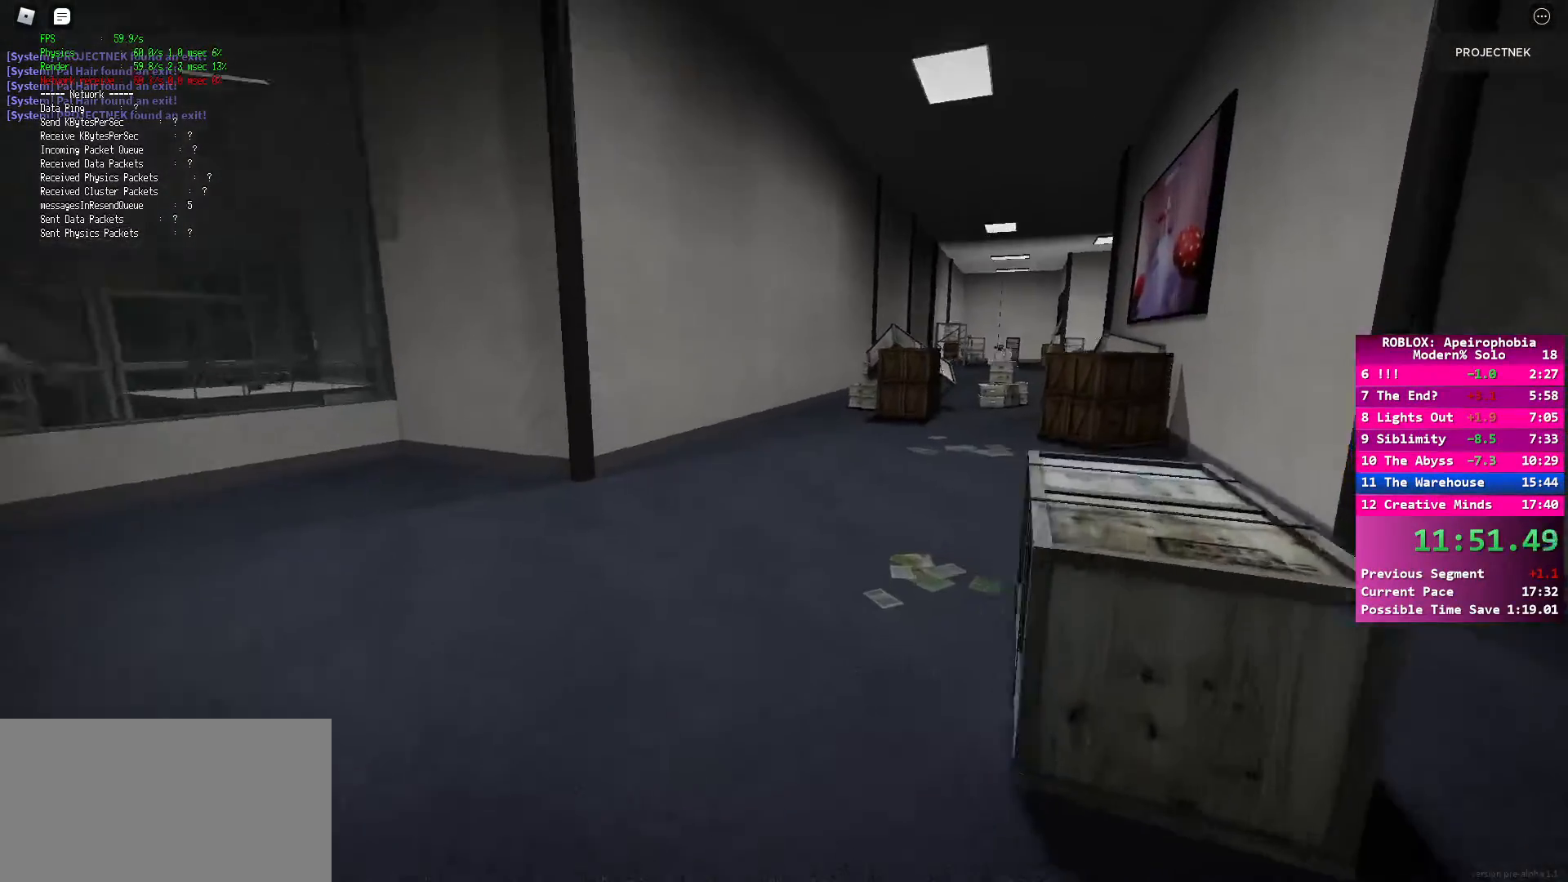
{"keys": ["space", "w"], "mouse": [], "events": [[467, "space", "down"], [500, "shift", "up"]]}